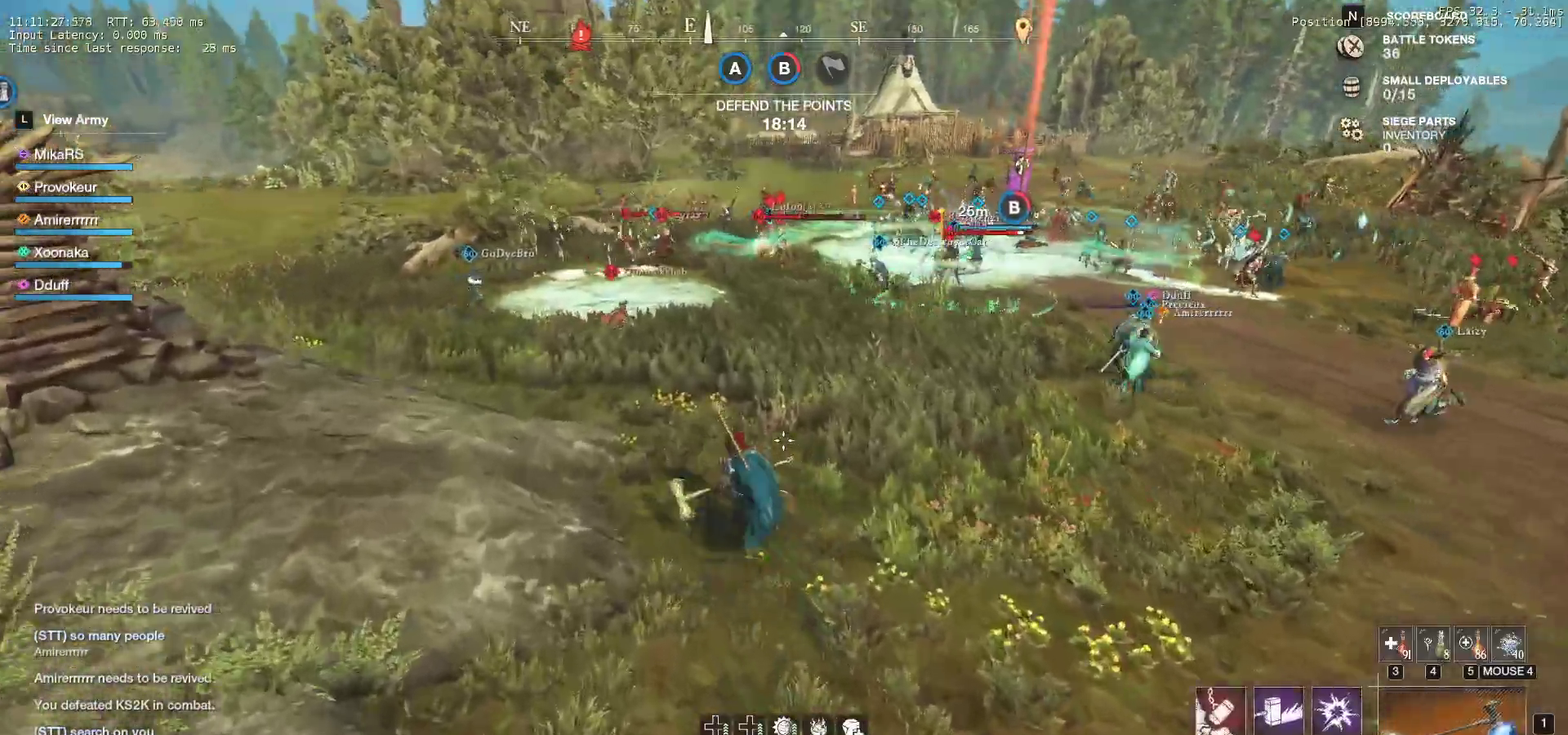
Gameplay with keyboard and mouse; each line is a JSON object with the keys and mouse buttons held at the frame after it. "events" lists presses ("down") and releases ("up") of "a", "ctrl", "d", "e", "f", "q", "r", "s", "shift", "space", "tab", "w", "mouse_left", "mouse_wheel", "mouse_right" and "mouse_mb5" between this image and that frame as [ms after this image, input, new state], when the widget could be followed in between. "mouse_left", "mouse_wheel", "mouse_right", "mouse_mb5" = the "left", "wheel", "right", "mb5" buttons of the "mouse" list. No other keys are recorded. "wheel" means that the mouse wheel is clicked or scrolled. Mouse movement is not recorded. Not read: mouse_mb4.
{"keys": ["w"], "mouse": [], "events": [[200, "a", "down"], [350, "a", "up"]]}
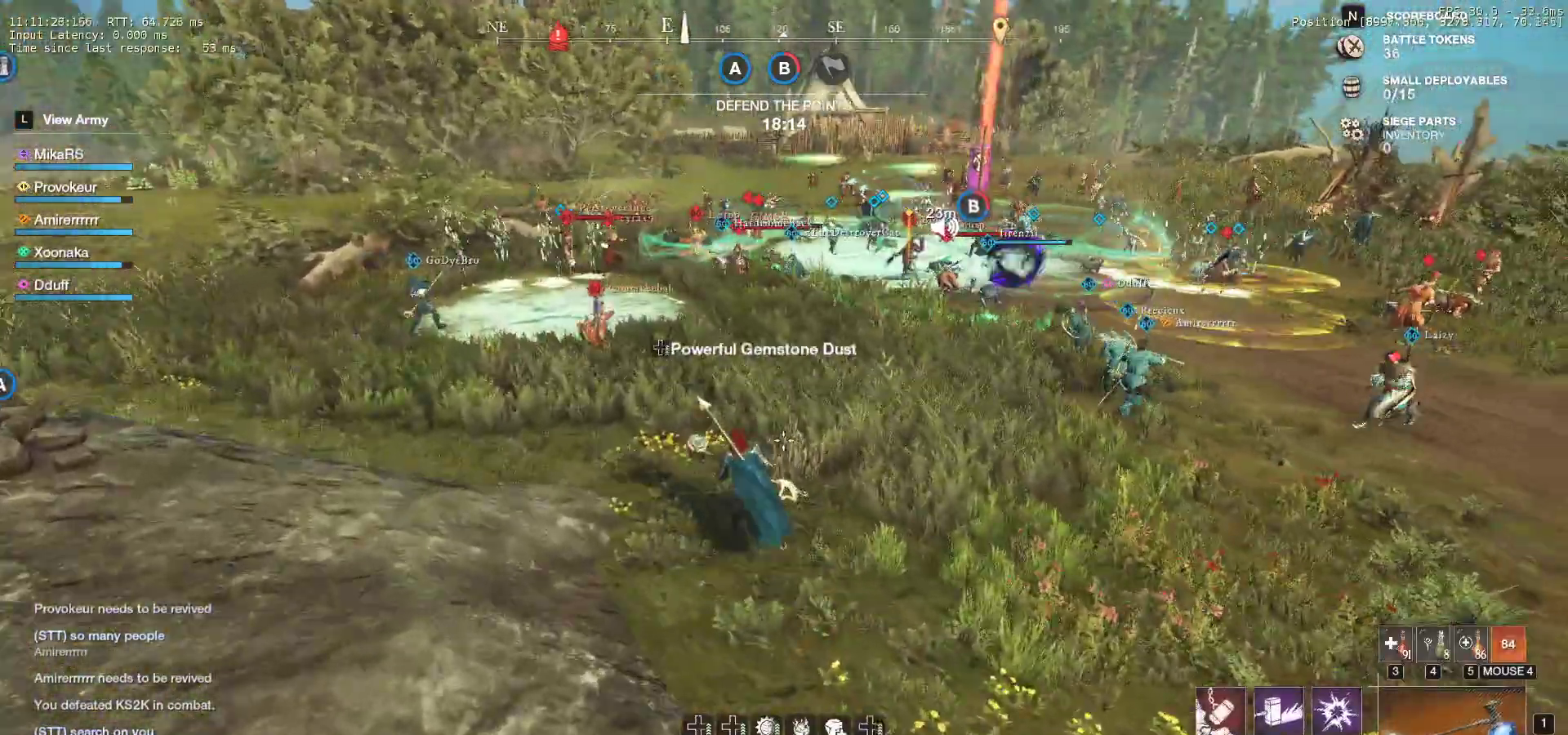
{"keys": ["w"], "mouse": [], "events": []}
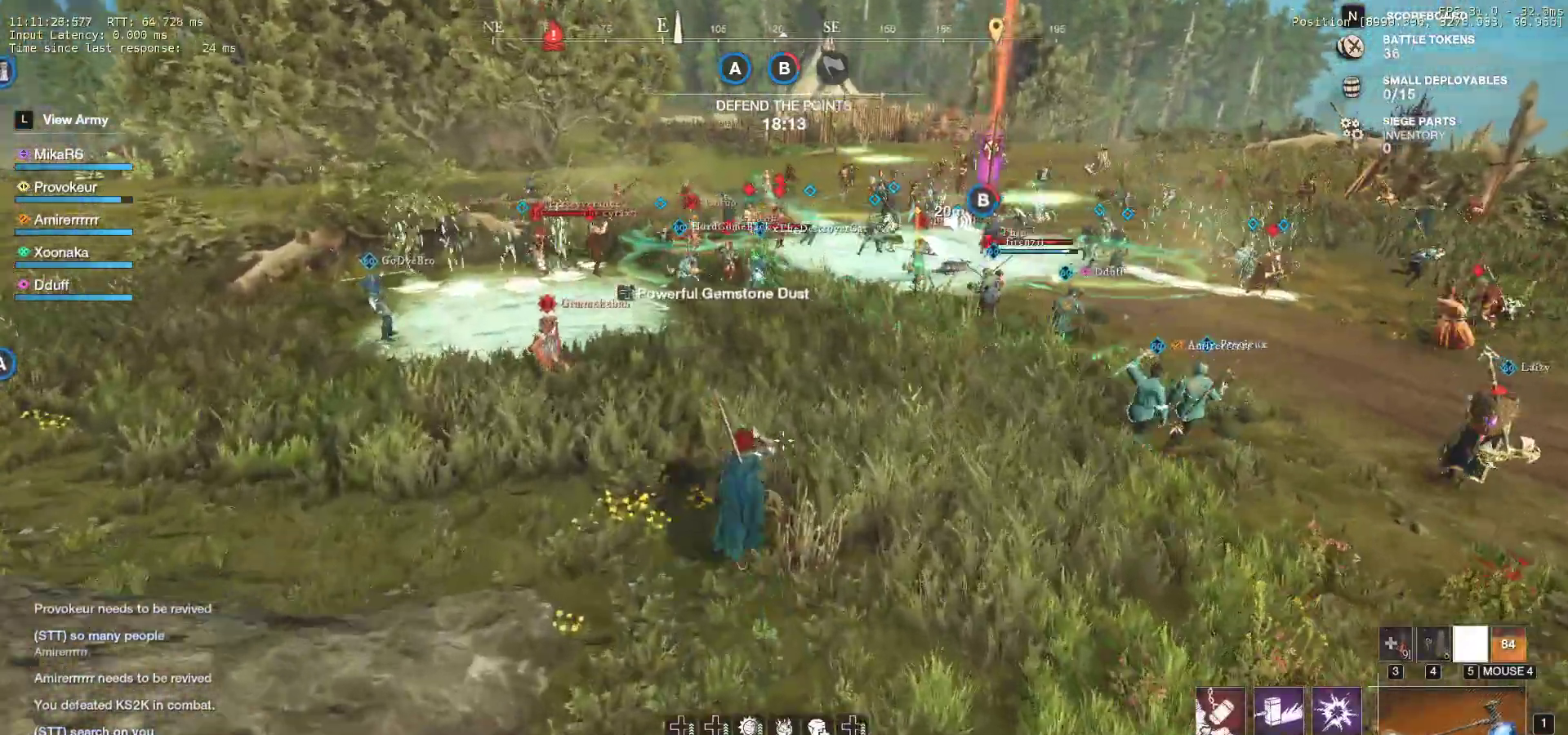
{"keys": ["w"], "mouse": [], "events": []}
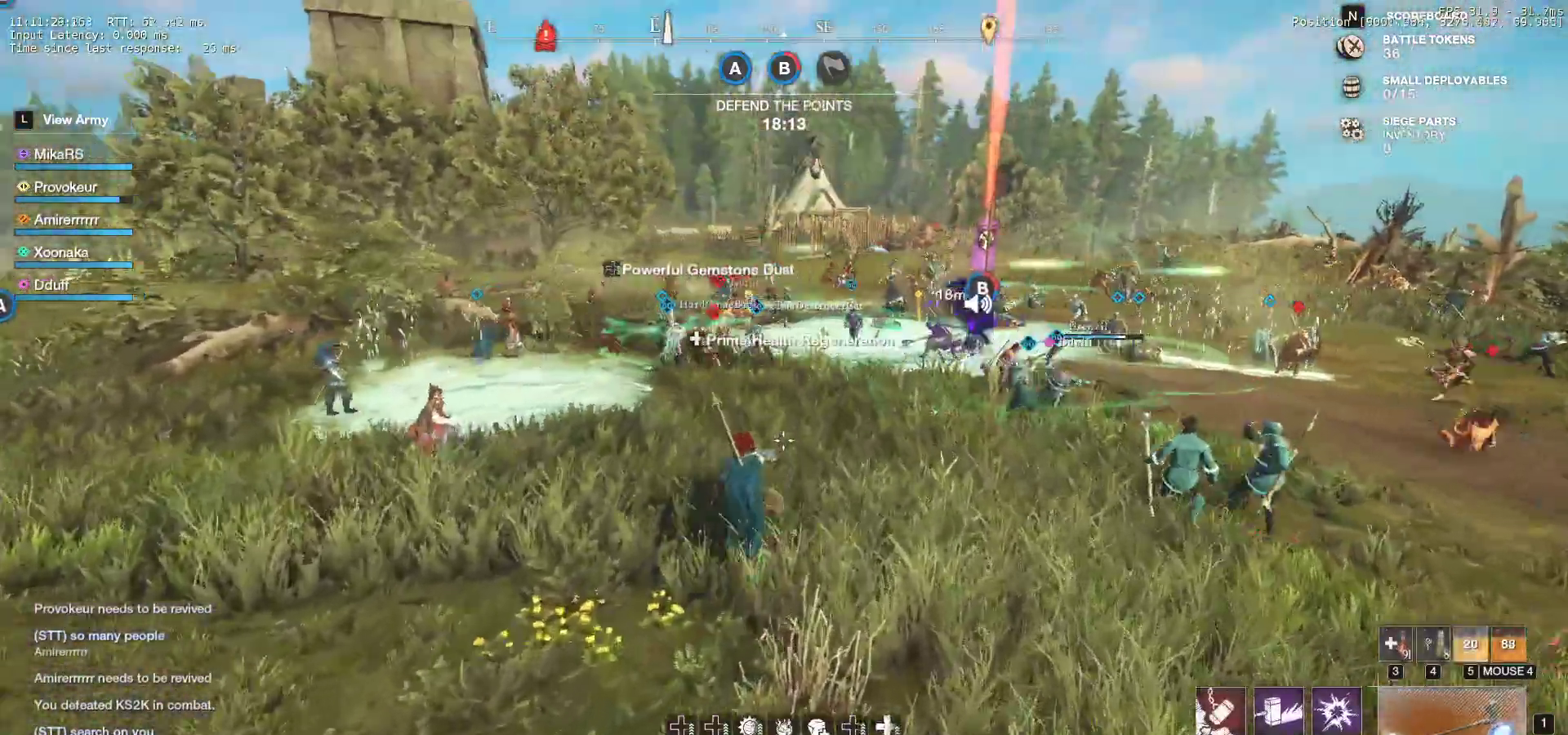
{"keys": ["shift", "w"], "mouse": [], "events": [[483, "shift", "down"]]}
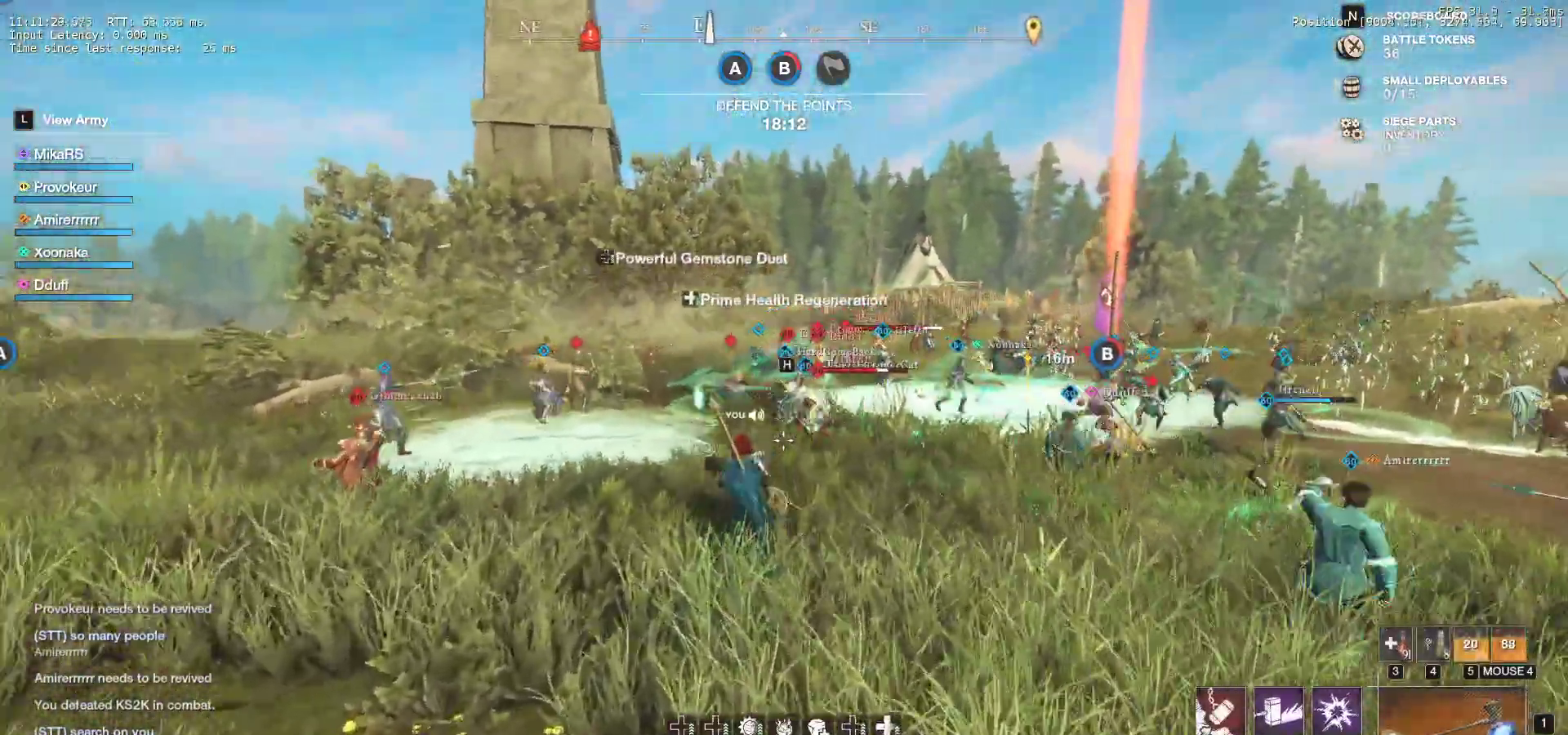
{"keys": ["r", "w"], "mouse": [], "events": [[83, "r", "down"], [100, "shift", "up"], [200, "r", "up"], [250, "r", "down"], [350, "r", "up"], [400, "r", "down"]]}
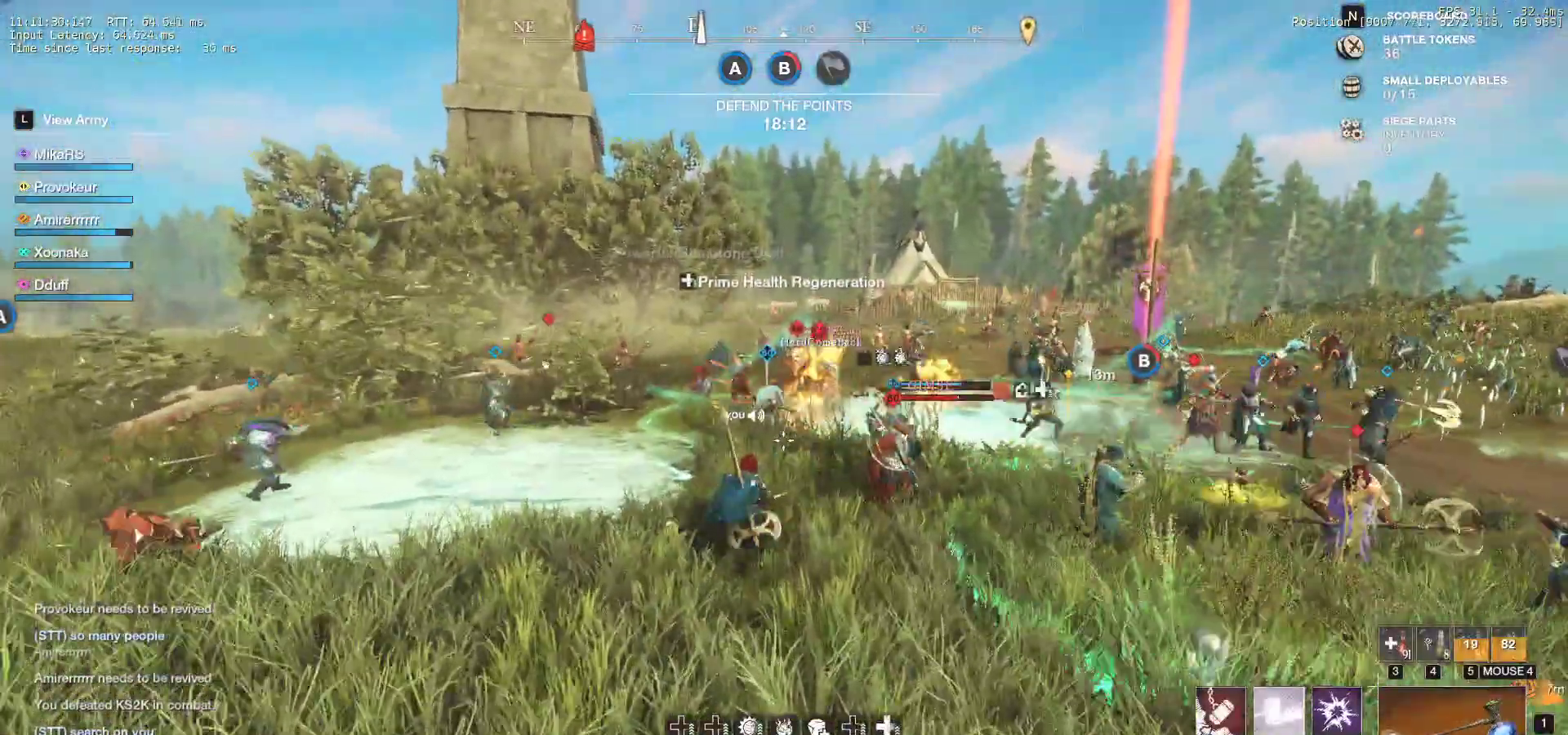
{"keys": ["a", "w"], "mouse": [], "events": [[17, "r", "up"], [50, "r", "down"], [183, "r", "up"], [467, "a", "down"]]}
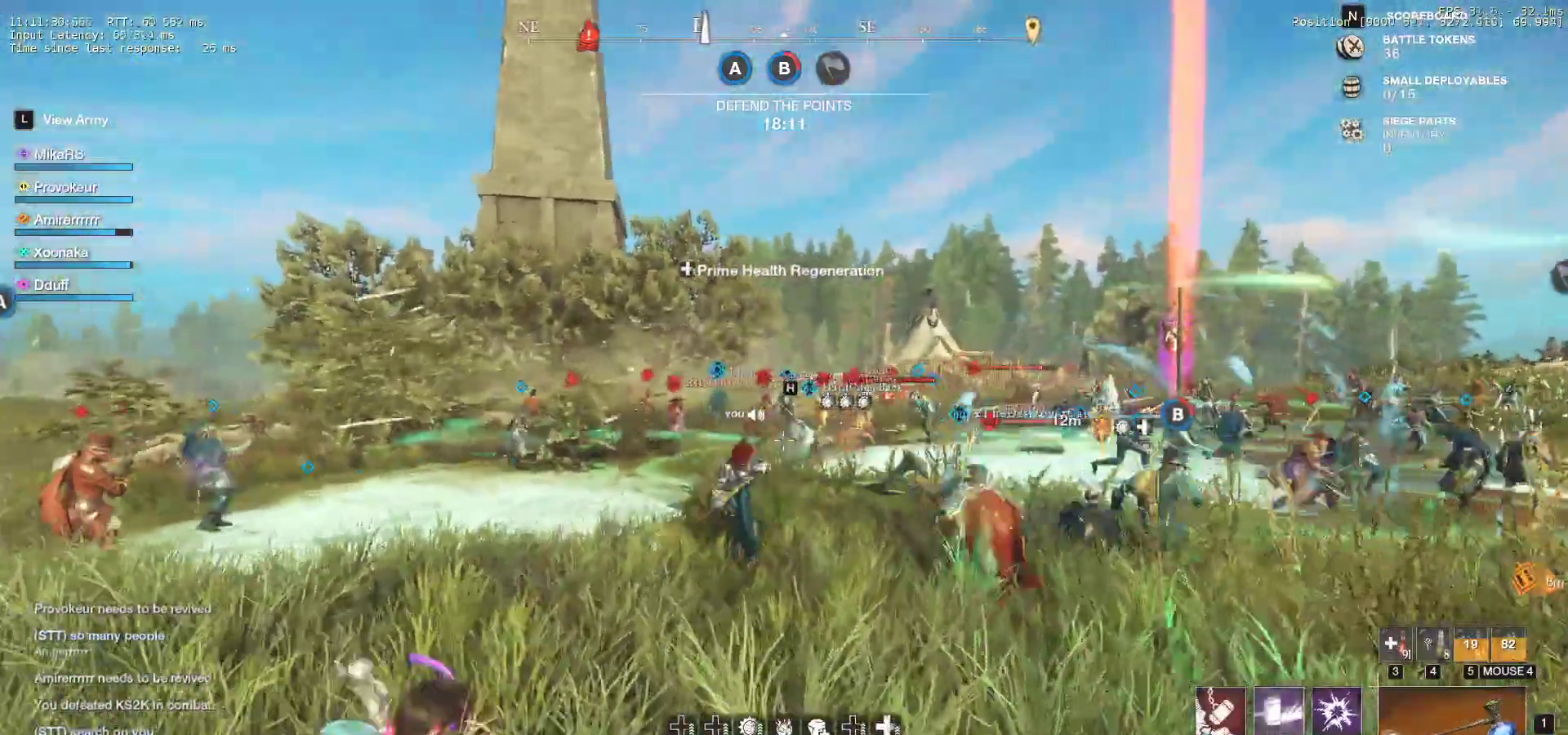
{"keys": ["shift", "w"], "mouse": [], "events": [[233, "a", "up"], [417, "shift", "down"]]}
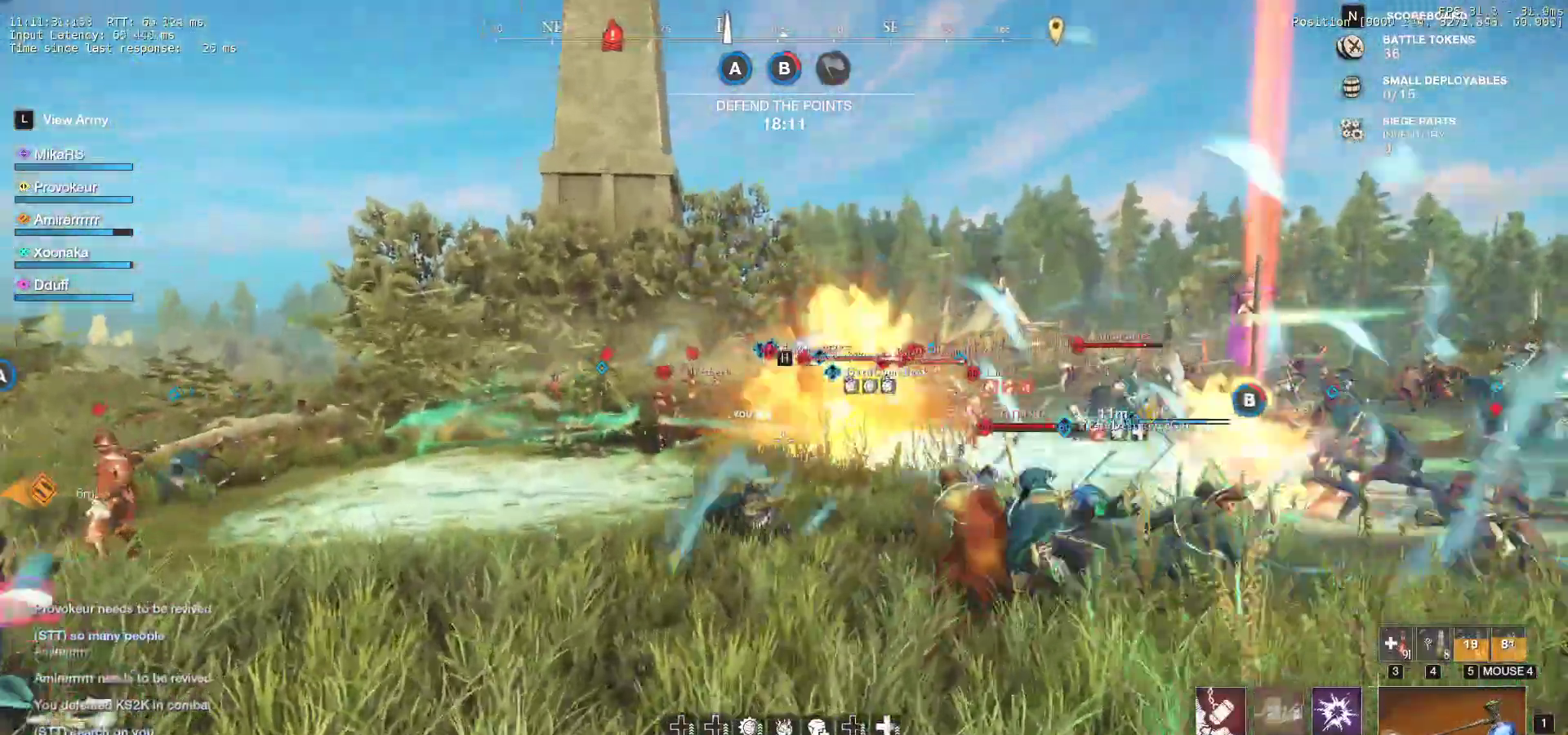
{"keys": ["a", "shift", "w"], "mouse": [], "events": [[17, "shift", "up"], [83, "shift", "down"], [183, "shift", "up"], [233, "shift", "down"], [383, "shift", "up"], [417, "shift", "down"], [433, "a", "down"]]}
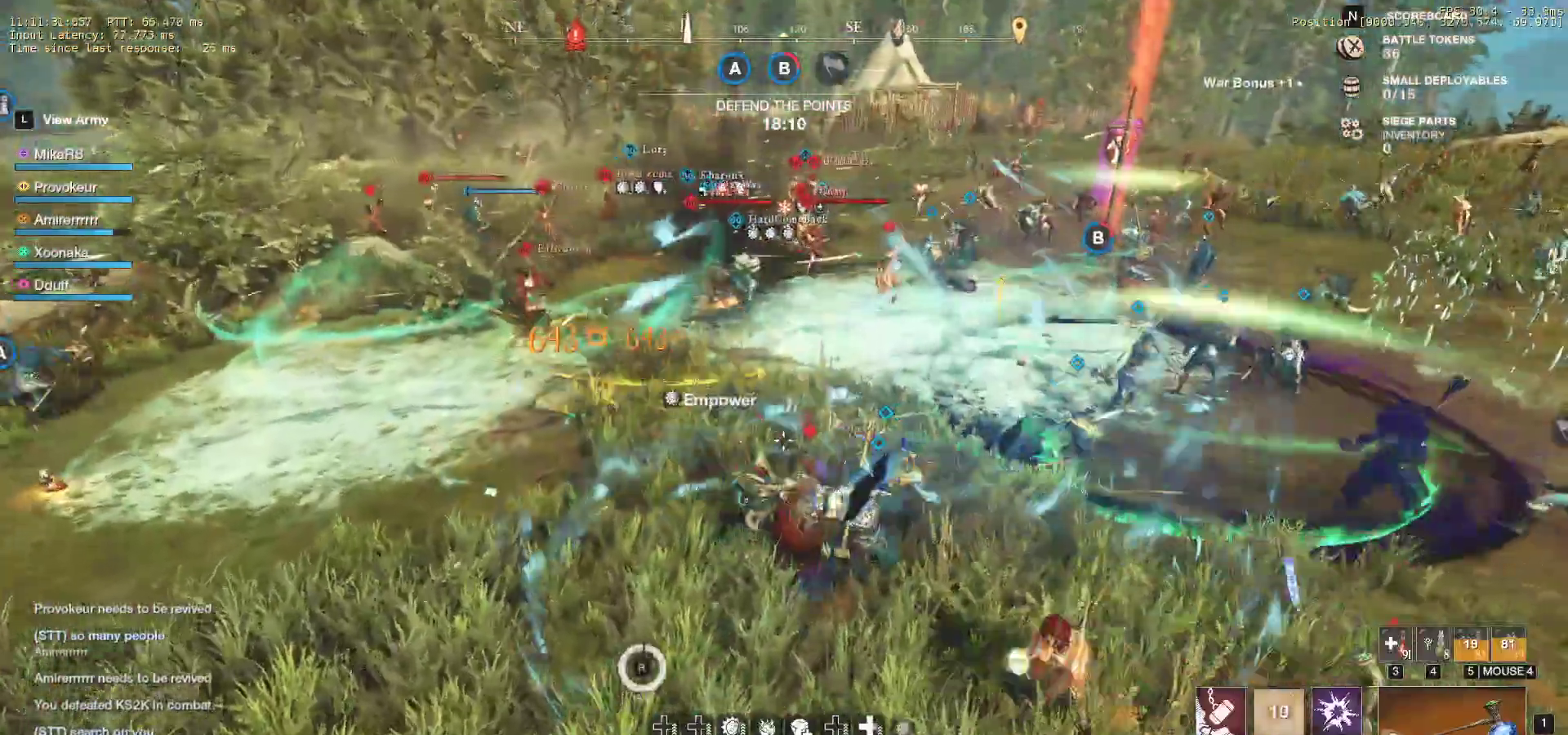
{"keys": ["w"], "mouse": [], "events": [[100, "shift", "up"], [183, "a", "up"]]}
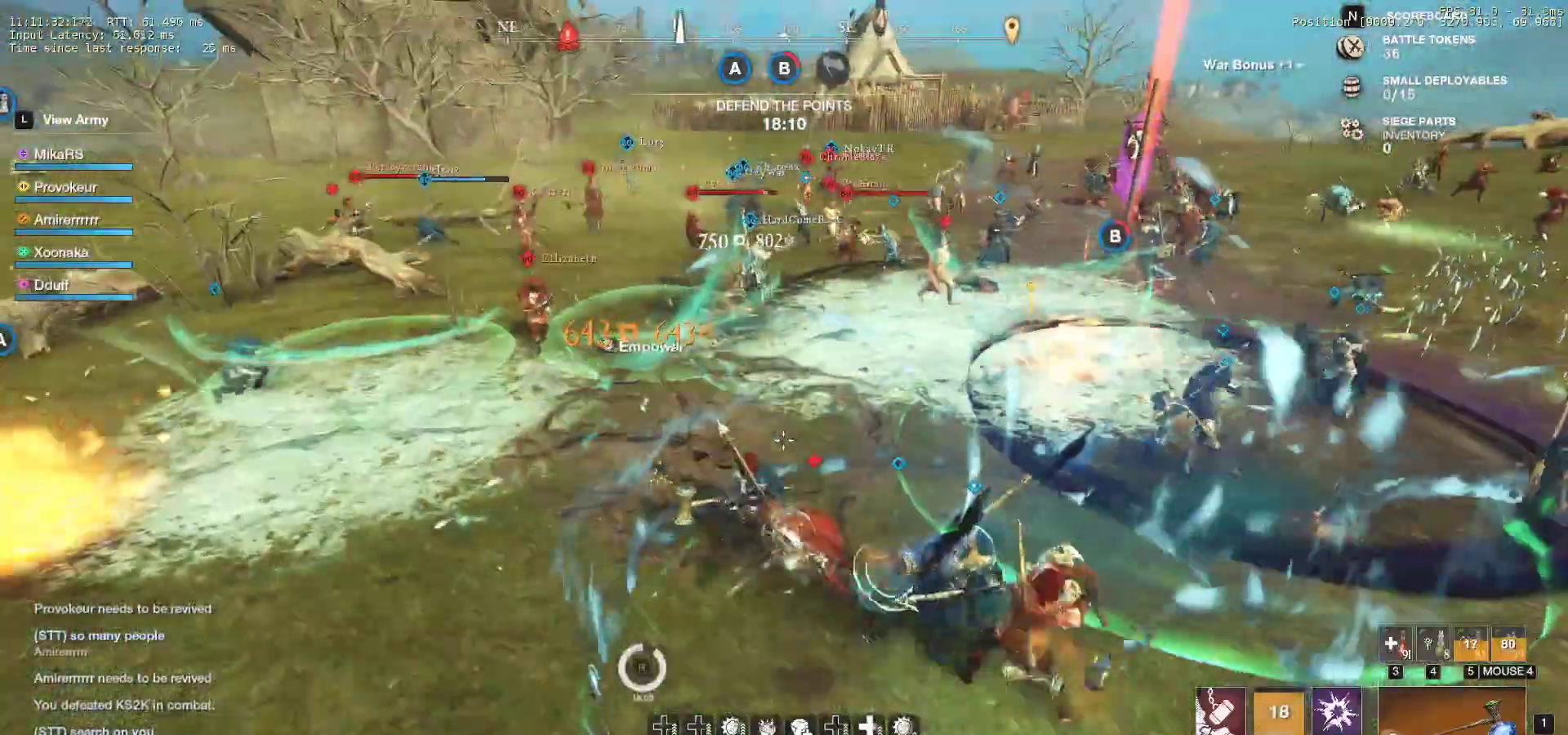
{"keys": ["a", "f", "w"], "mouse": [], "events": [[200, "a", "down"], [200, "shift", "down"], [400, "shift", "up"], [417, "f", "down"]]}
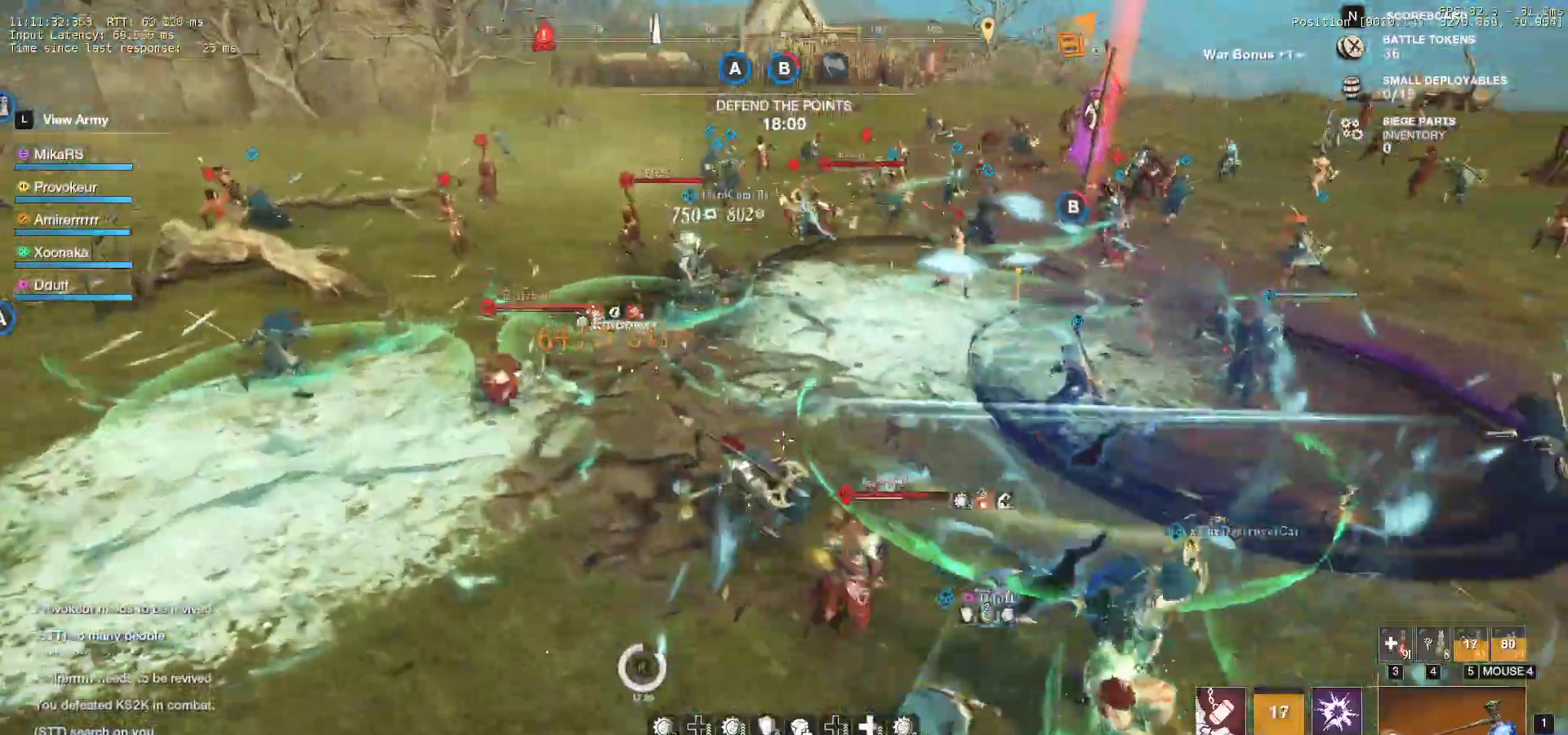
{"keys": ["d", "s"], "mouse": [], "events": [[33, "f", "up"], [67, "f", "down"], [167, "w", "up"], [217, "f", "up"], [233, "s", "down"], [317, "a", "up"], [383, "d", "down"]]}
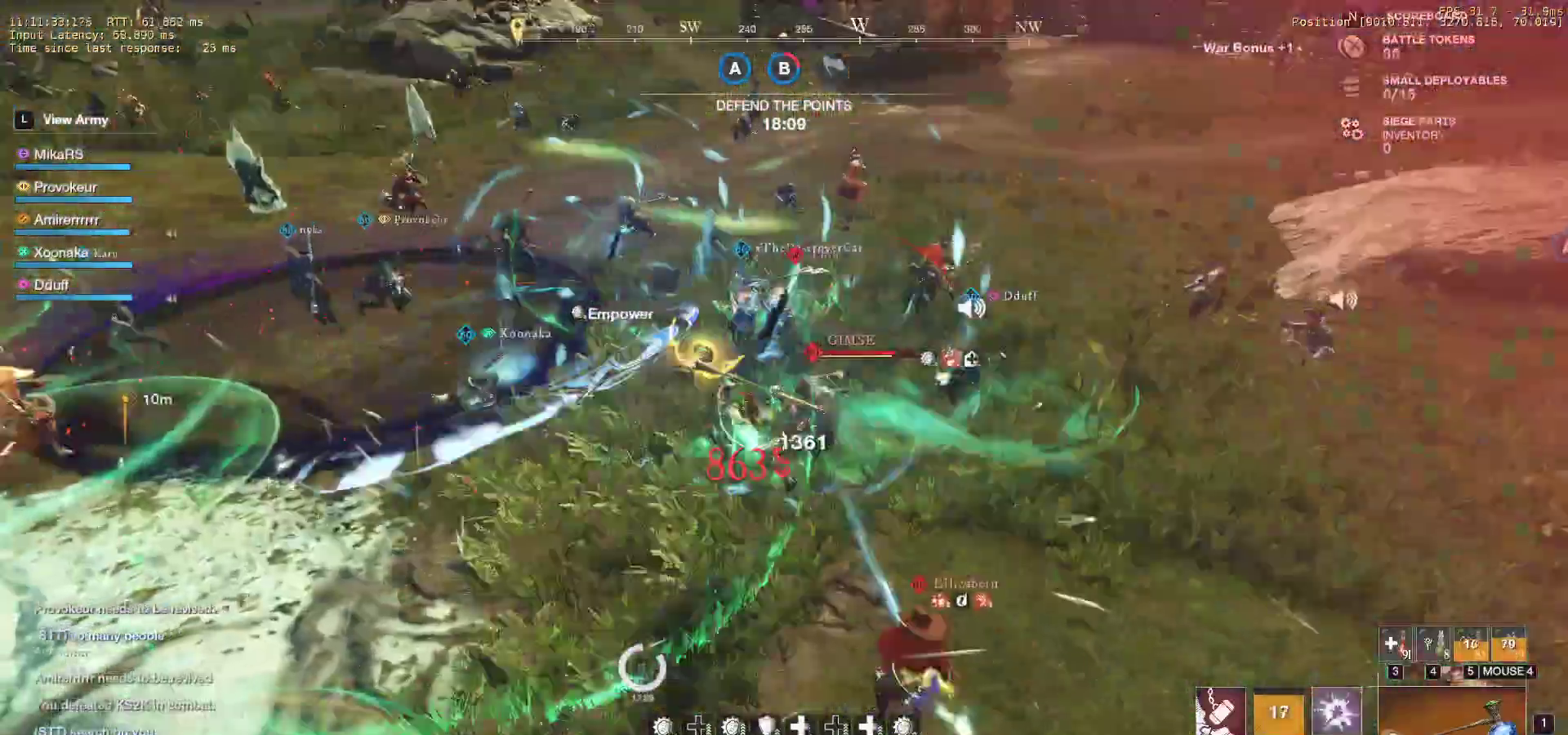
{"keys": ["s"], "mouse": [], "events": [[100, "mouse_wheel", "down"], [183, "mouse_wheel", "up"], [317, "ctrl", "down"], [350, "d", "up"], [433, "ctrl", "up"]]}
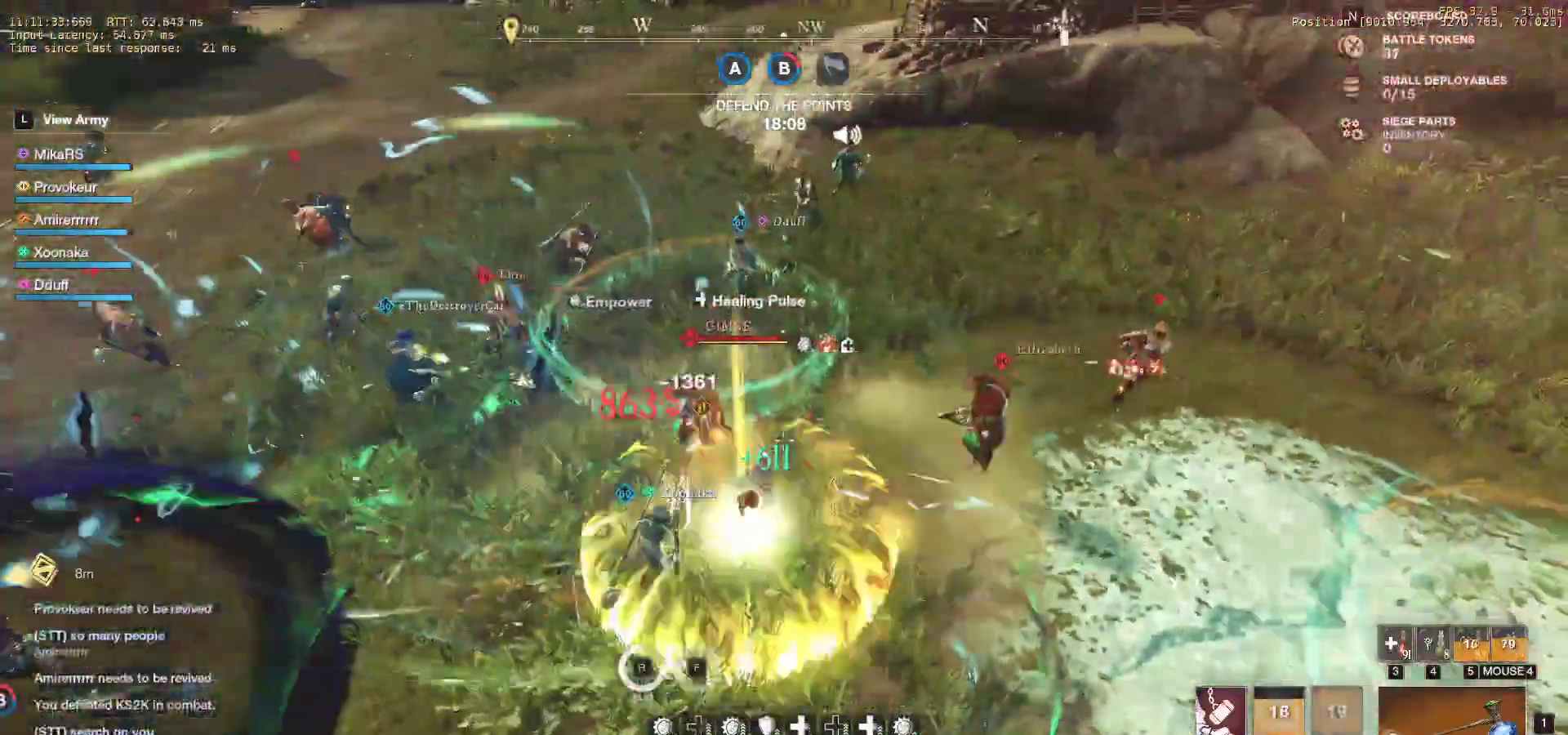
{"keys": ["s"], "mouse": []}
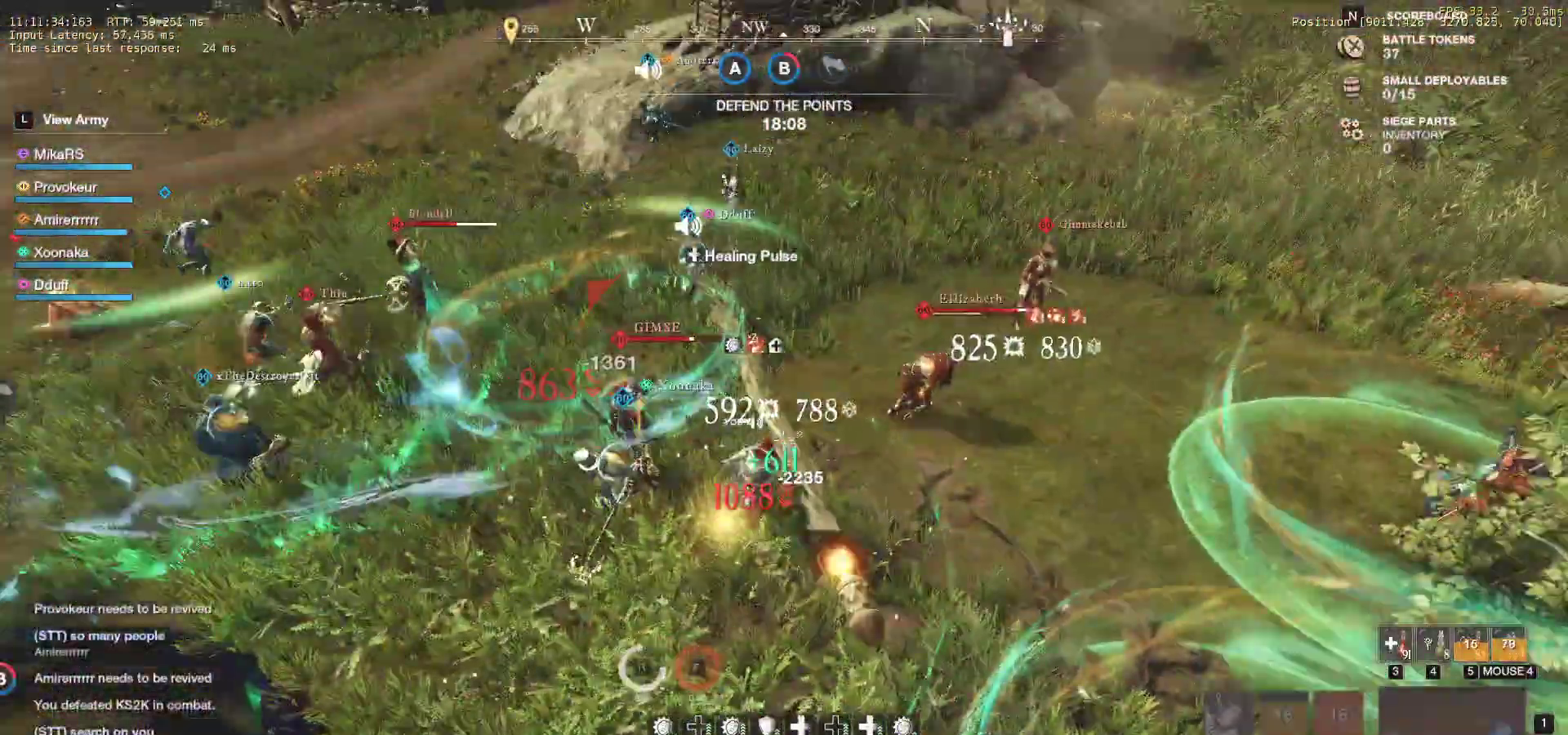
{"keys": ["s"], "mouse": [], "events": [[33, "f", "down"], [167, "f", "up"], [183, "f", "down"], [333, "f", "up"], [350, "f", "down"], [483, "f", "up"]]}
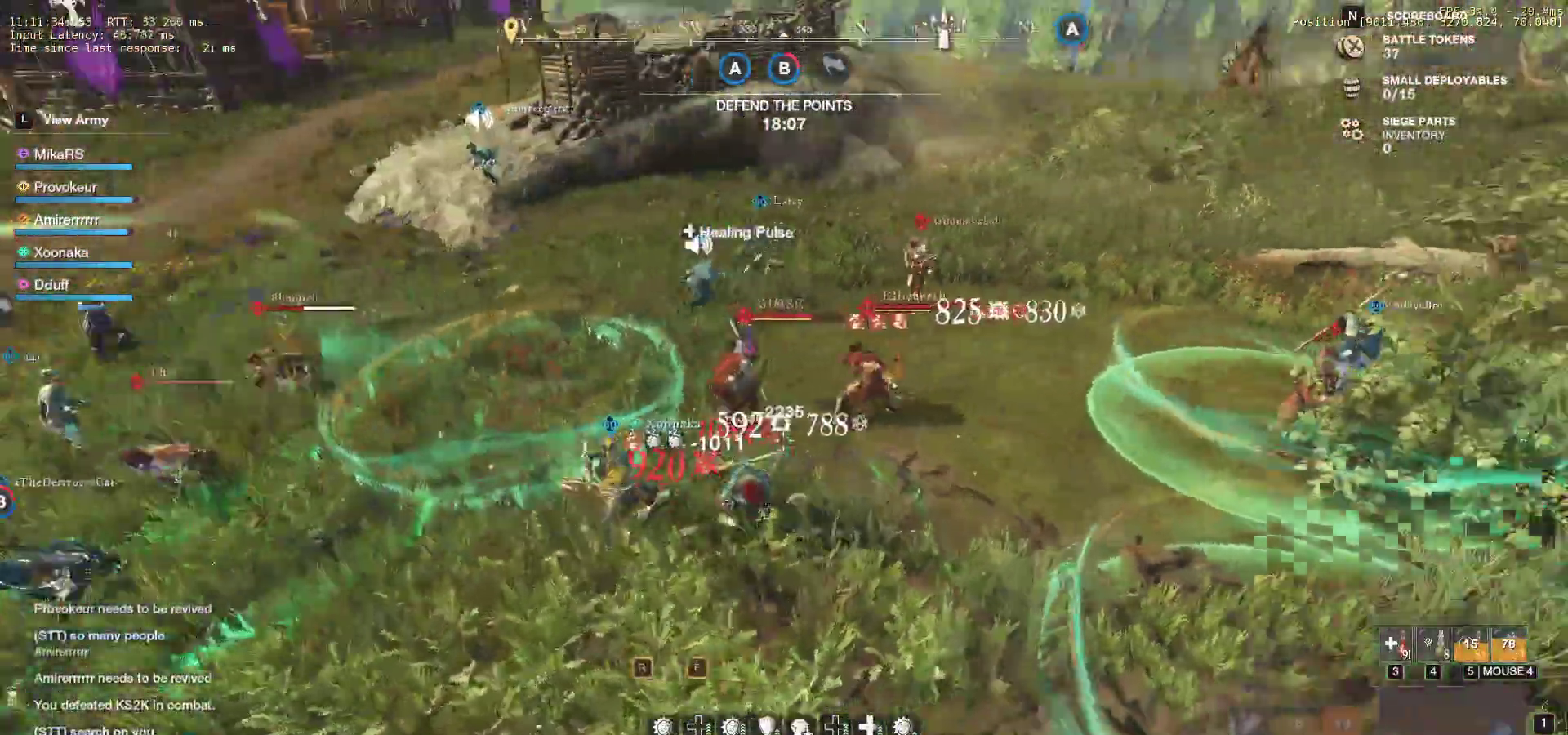
{"keys": ["f", "s"], "mouse": [], "events": [[33, "f", "down"], [150, "f", "up"], [217, "f", "down"], [350, "f", "up"], [417, "f", "down"]]}
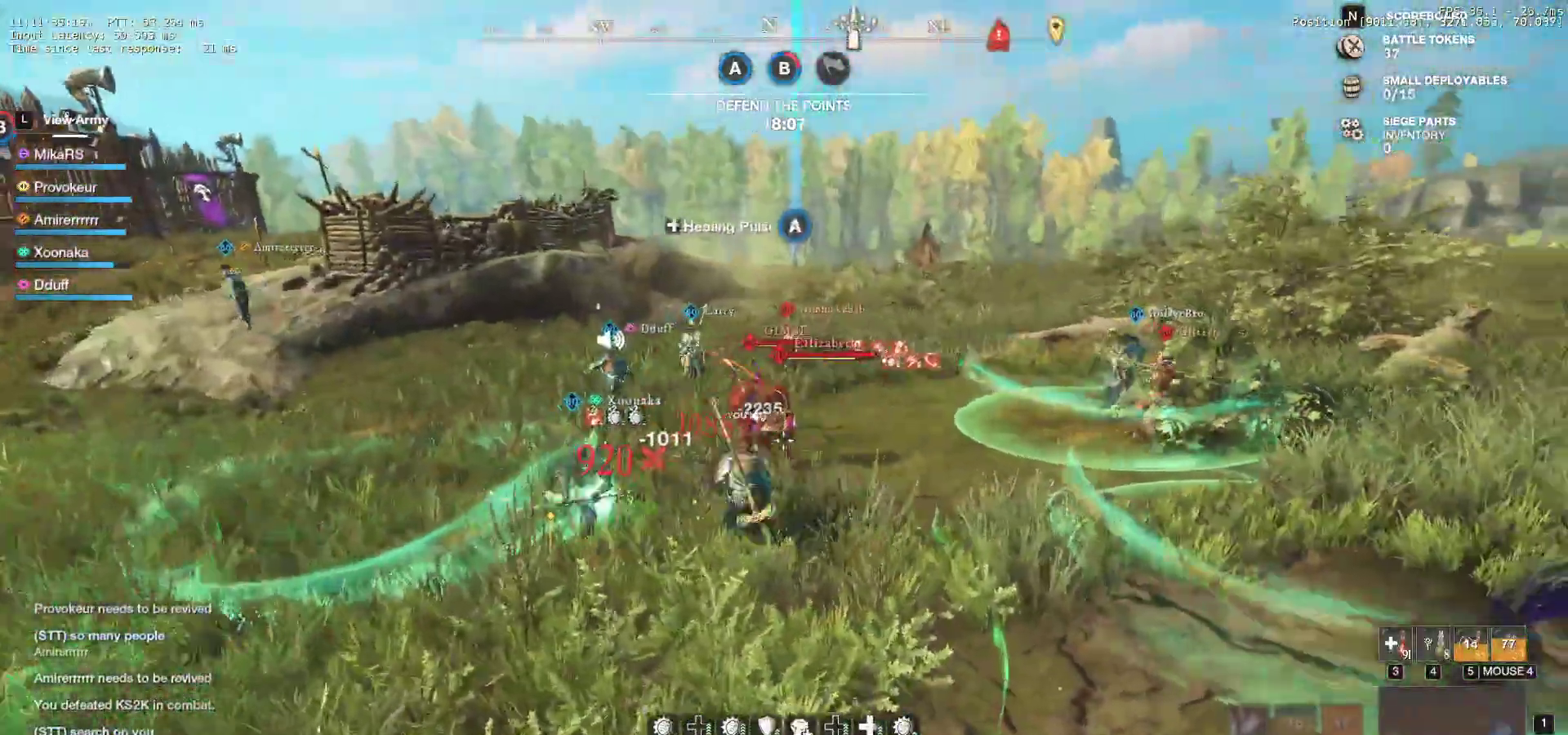
{"keys": ["s"], "mouse": [], "events": [[50, "f", "up"], [83, "f", "down"], [200, "f", "up"], [233, "f", "down"], [350, "f", "up"]]}
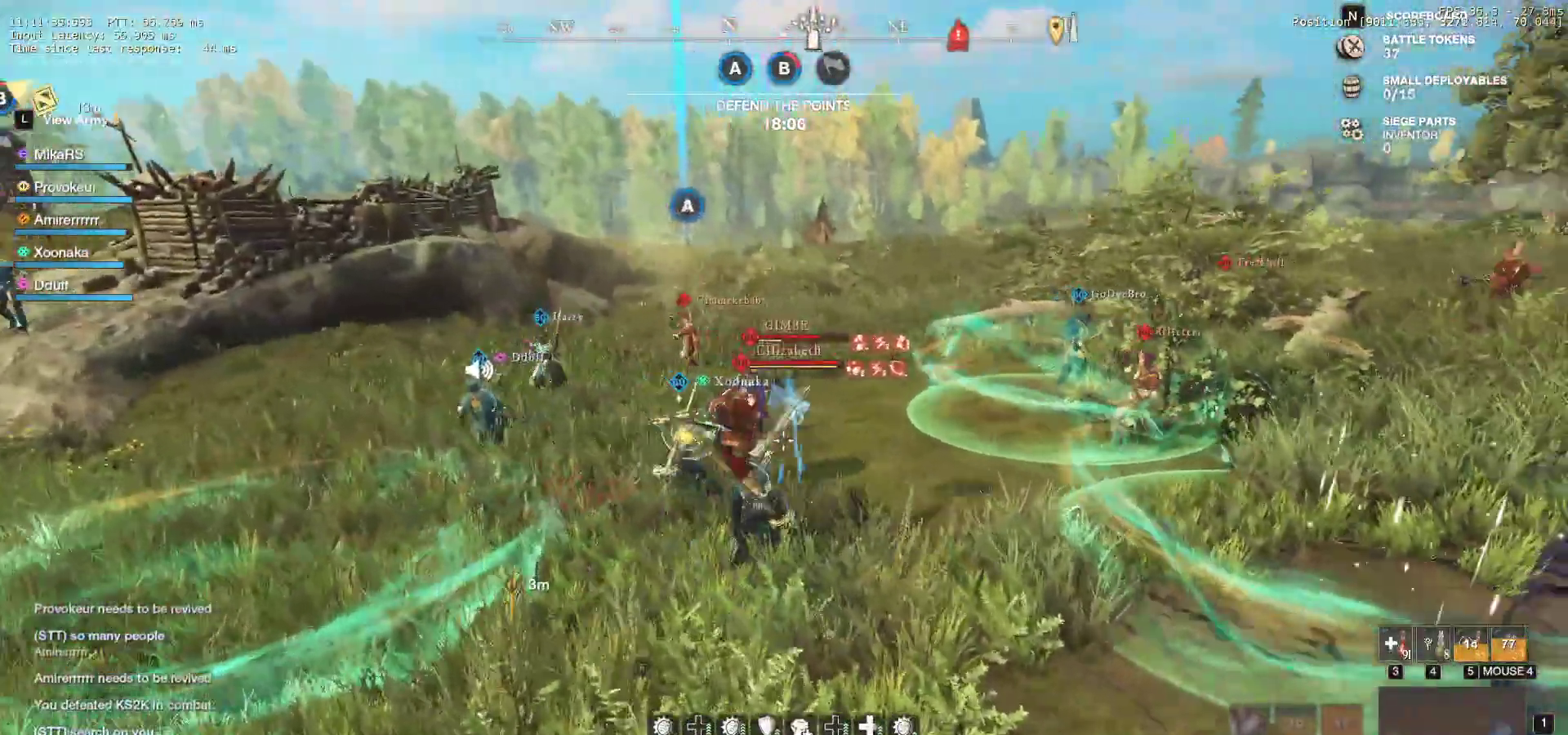
{"keys": ["d", "shift", "w"], "mouse": [], "events": [[83, "d", "down"], [83, "mouse_wheel", "down"], [133, "s", "up"], [183, "mouse_wheel", "up"], [233, "w", "down"], [400, "shift", "down"]]}
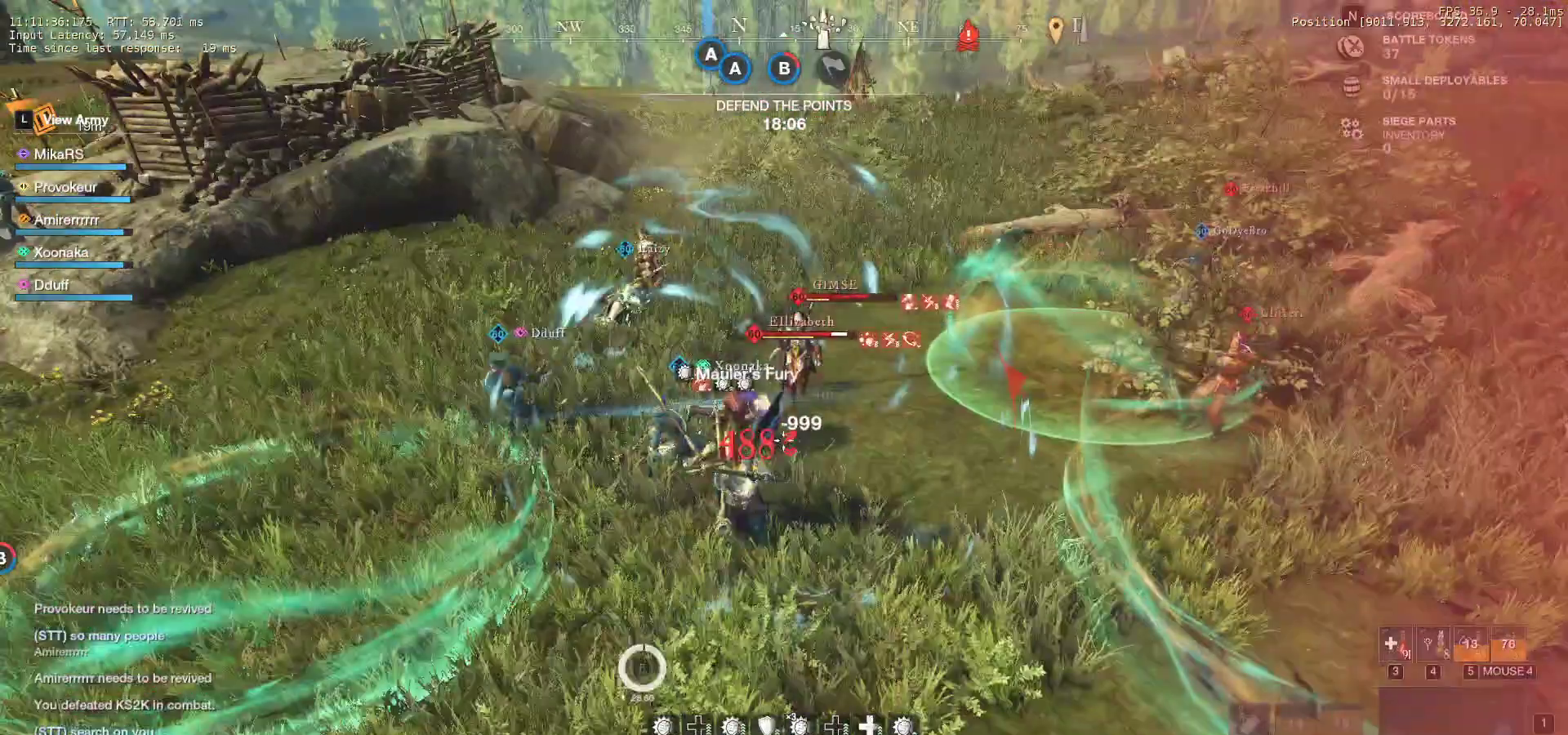
{"keys": ["d"], "mouse": ["left", "wheel"], "events": [[33, "shift", "up"], [83, "shift", "down"], [200, "shift", "up"], [217, "shift", "down"], [333, "shift", "up"], [400, "q", "down"], [417, "mouse_left", "down"], [417, "mouse_wheel", "down"], [483, "w", "up"], [500, "q", "up"]]}
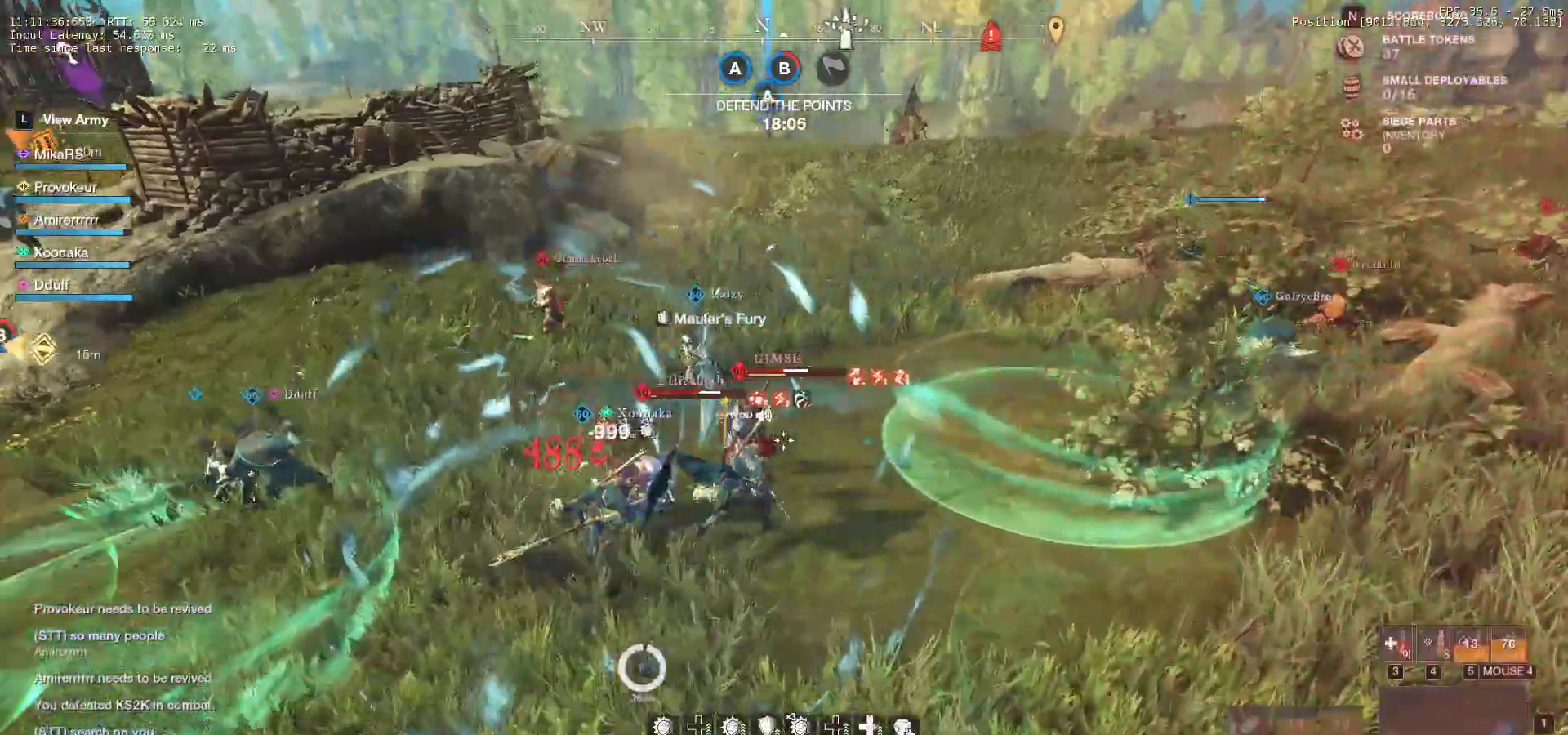
{"keys": ["d", "q", "w"], "mouse": ["left"], "events": [[17, "mouse_left", "up"], [17, "mouse_wheel", "up"], [50, "q", "down"], [50, "w", "down"], [100, "mouse_left", "down"], [100, "mouse_wheel", "down"], [133, "q", "up"], [150, "w", "up"], [183, "q", "down"], [200, "mouse_left", "up"], [200, "mouse_wheel", "up"], [200, "w", "down"], [267, "mouse_left", "down"], [283, "q", "up"], [300, "w", "up"], [333, "q", "down"], [333, "w", "down"], [367, "mouse_left", "up"], [450, "mouse_left", "down"], [450, "q", "up"], [450, "w", "up"], [483, "q", "down"], [483, "w", "down"]]}
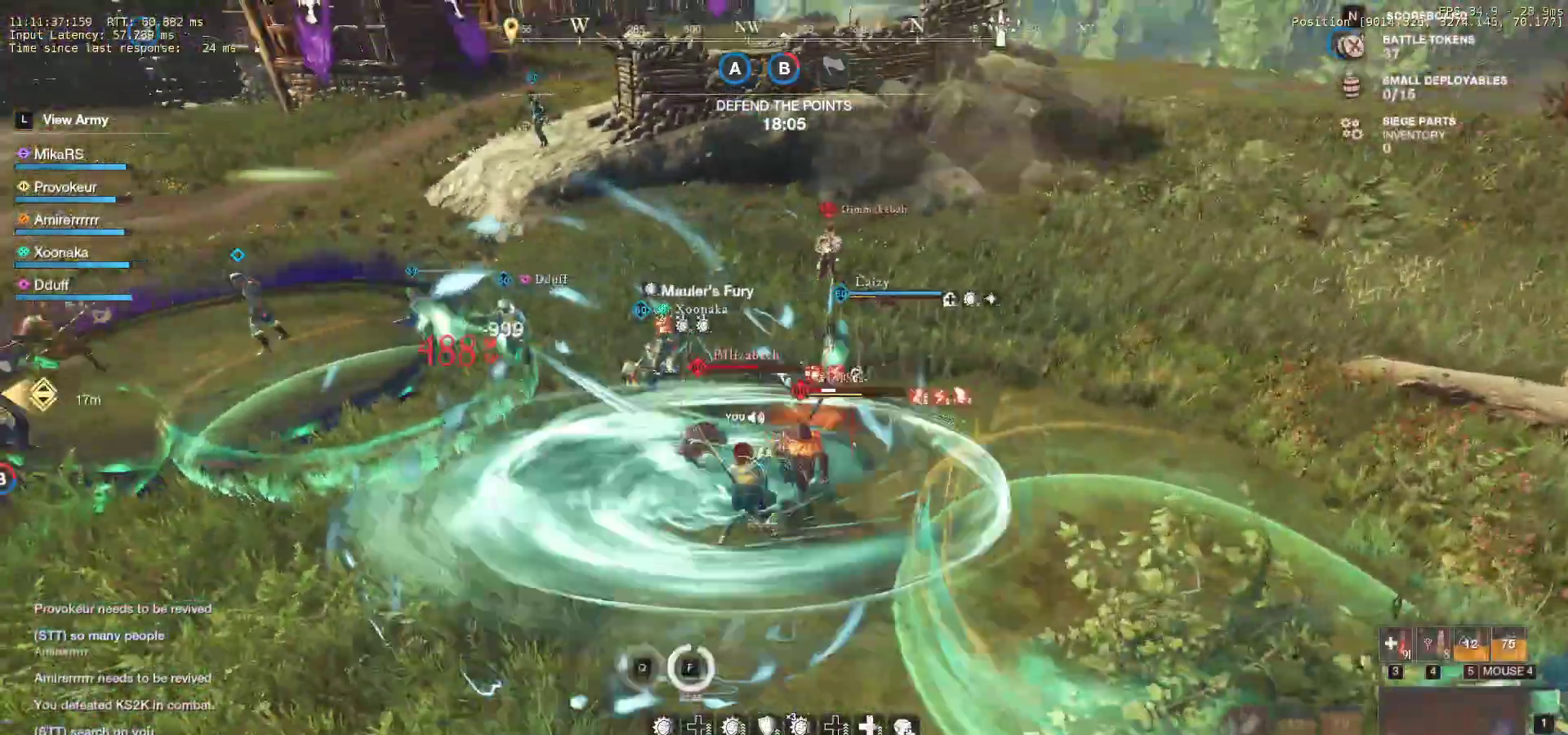
{"keys": ["d", "w"], "mouse": ["left"], "events": [[67, "mouse_left", "up"], [117, "mouse_left", "down"], [117, "q", "up"], [233, "mouse_left", "up"], [300, "mouse_left", "down"], [417, "mouse_left", "up"], [483, "mouse_left", "down"]]}
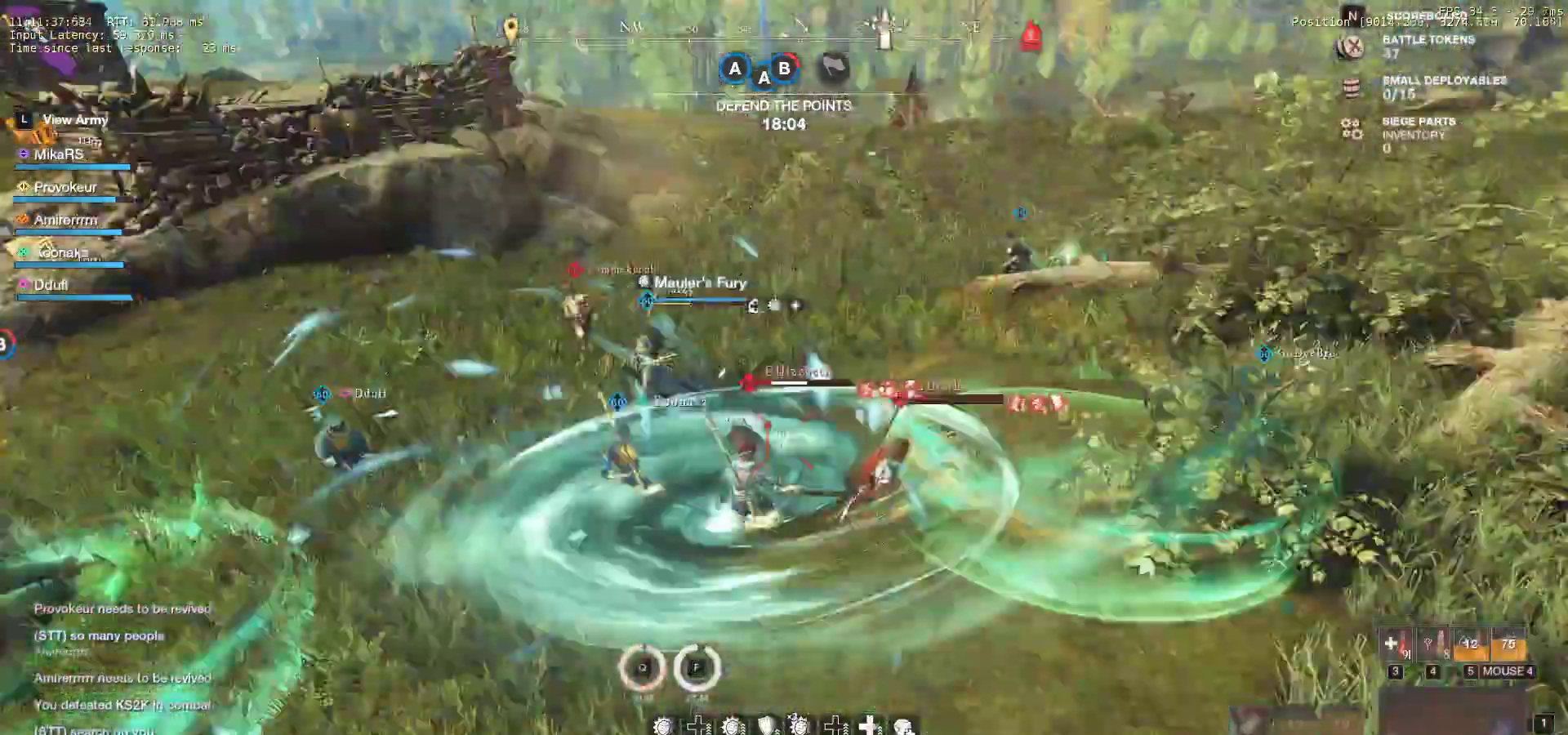
{"keys": ["w"], "mouse": ["left"], "events": [[83, "mouse_left", "up"], [150, "mouse_left", "down"], [267, "mouse_left", "up"], [317, "mouse_left", "down"], [367, "d", "up"], [433, "mouse_left", "up"], [500, "mouse_left", "down"]]}
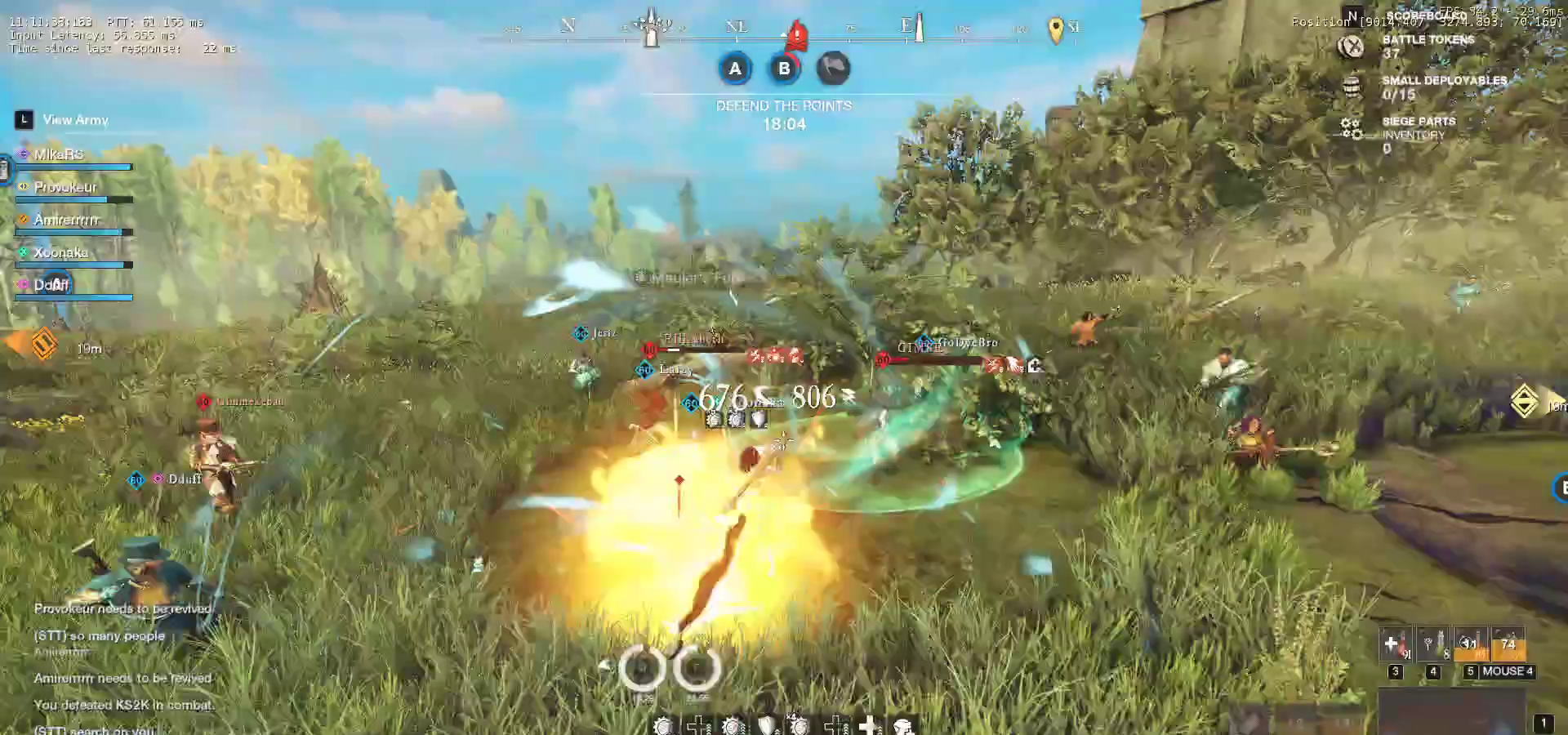
{"keys": ["shift", "w"], "mouse": [], "events": [[100, "mouse_left", "up"], [150, "d", "down"], [233, "shift", "down"], [333, "shift", "up"], [400, "shift", "down"], [500, "d", "up"]]}
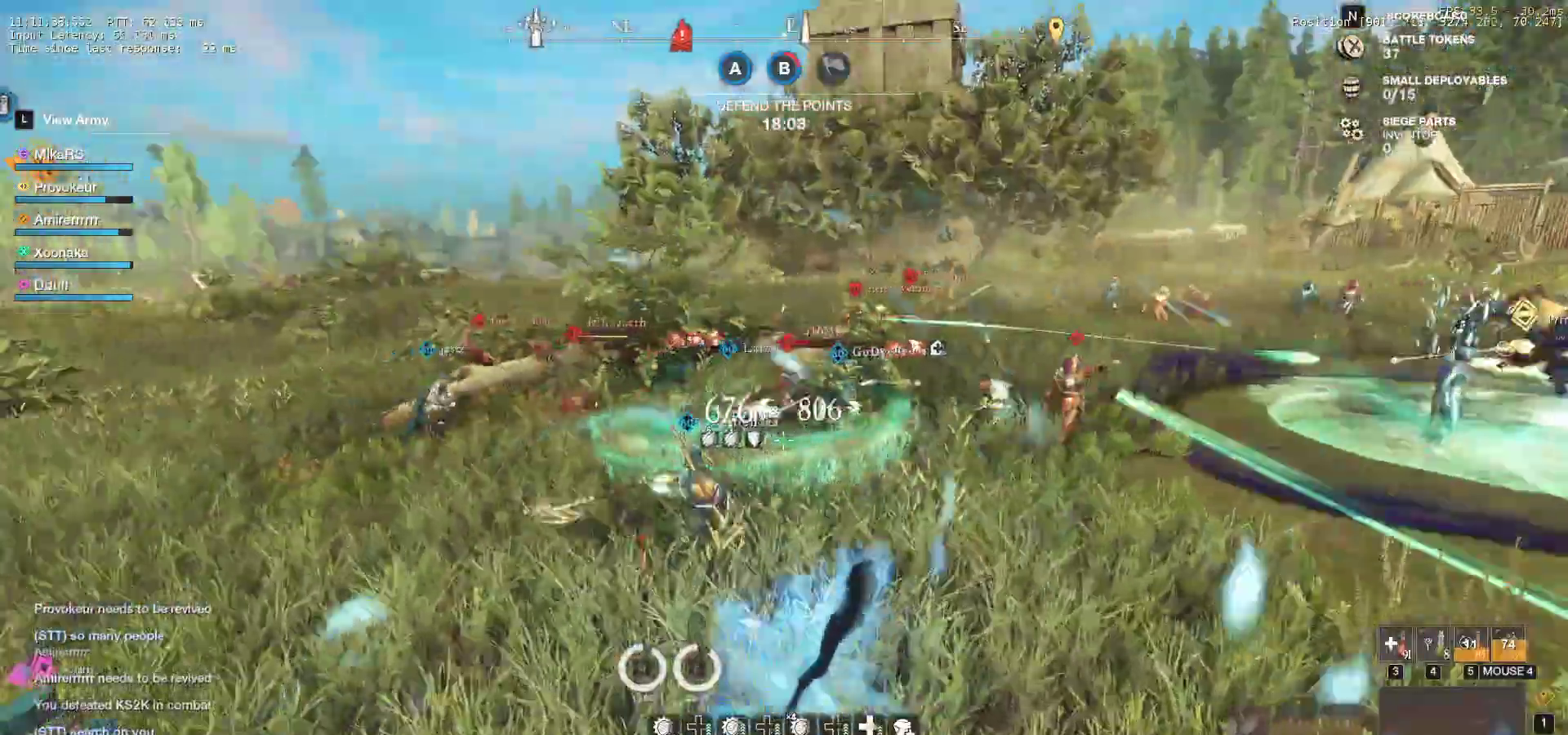
{"keys": ["a", "w"], "mouse": [], "events": [[33, "shift", "up"], [117, "r", "down"], [200, "r", "up"], [267, "r", "down"], [350, "a", "down"], [350, "r", "up"]]}
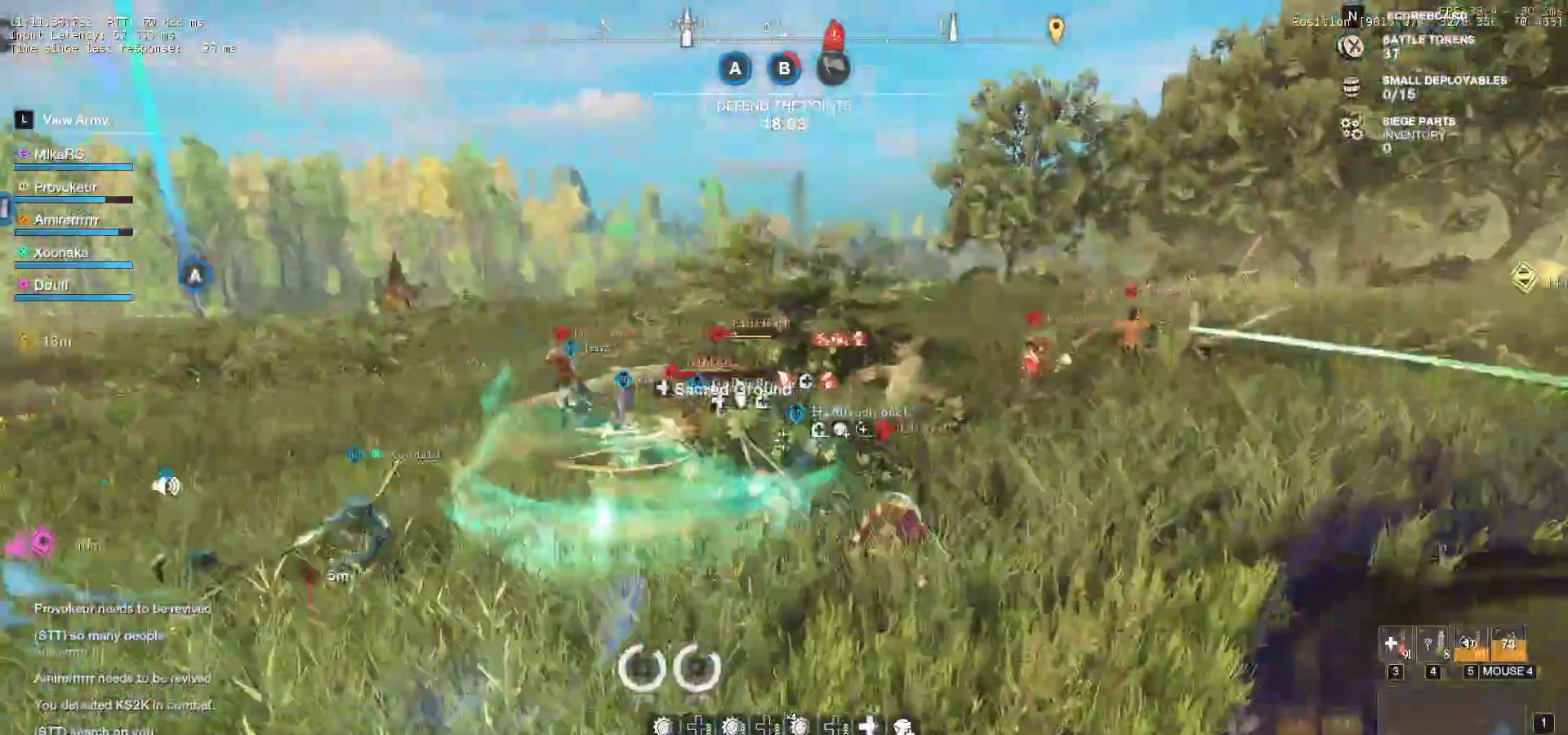
{"keys": ["a", "w"], "mouse": ["left"], "events": [[100, "mouse_left", "down"], [167, "a", "up"], [217, "mouse_left", "up"], [300, "mouse_left", "down"], [367, "a", "down"], [400, "mouse_left", "up"], [467, "mouse_left", "down"]]}
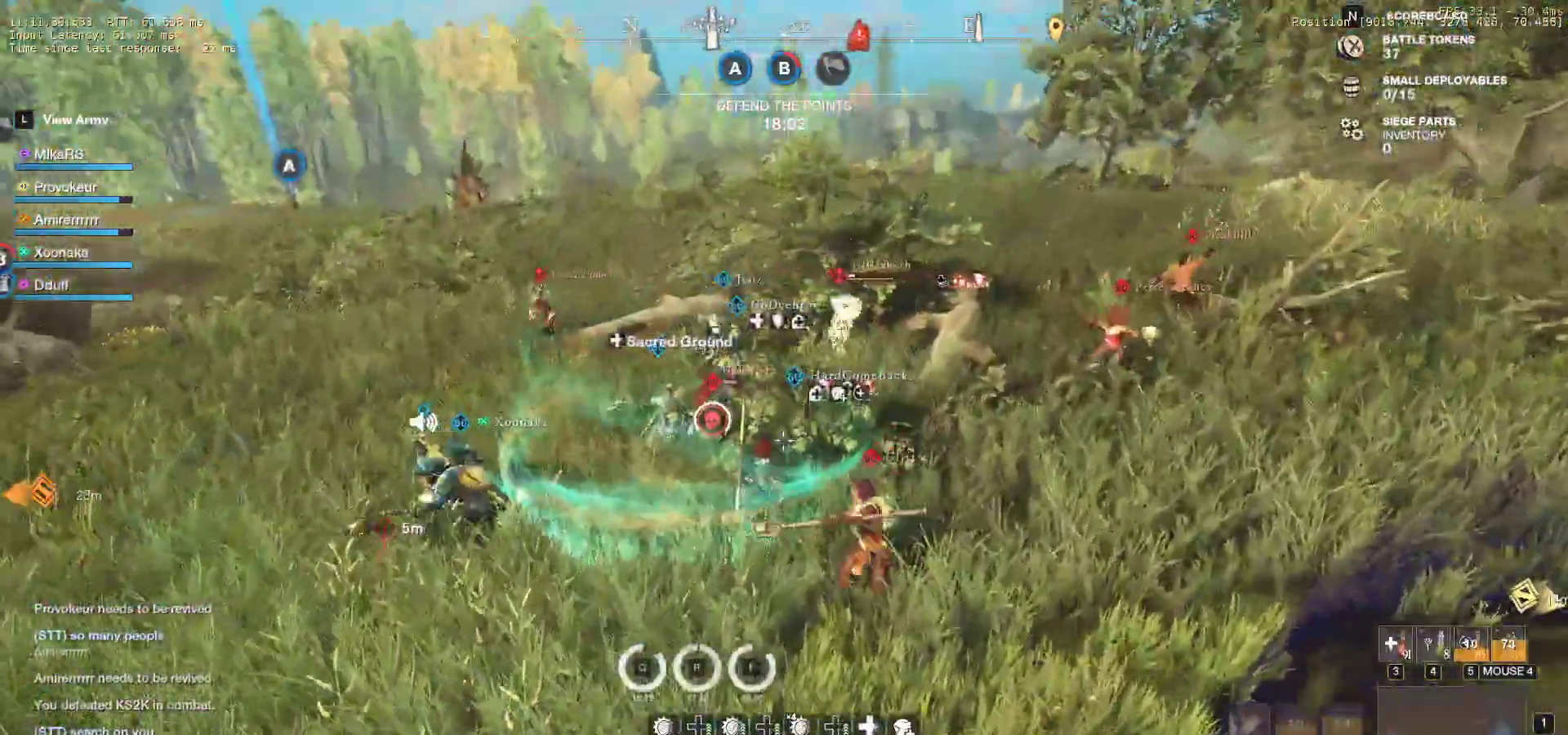
{"keys": ["w"], "mouse": ["left"], "events": [[83, "mouse_left", "up"], [167, "mouse_left", "down"], [267, "mouse_left", "up"], [333, "mouse_left", "down"], [400, "a", "up"], [433, "mouse_left", "up"], [500, "mouse_left", "down"]]}
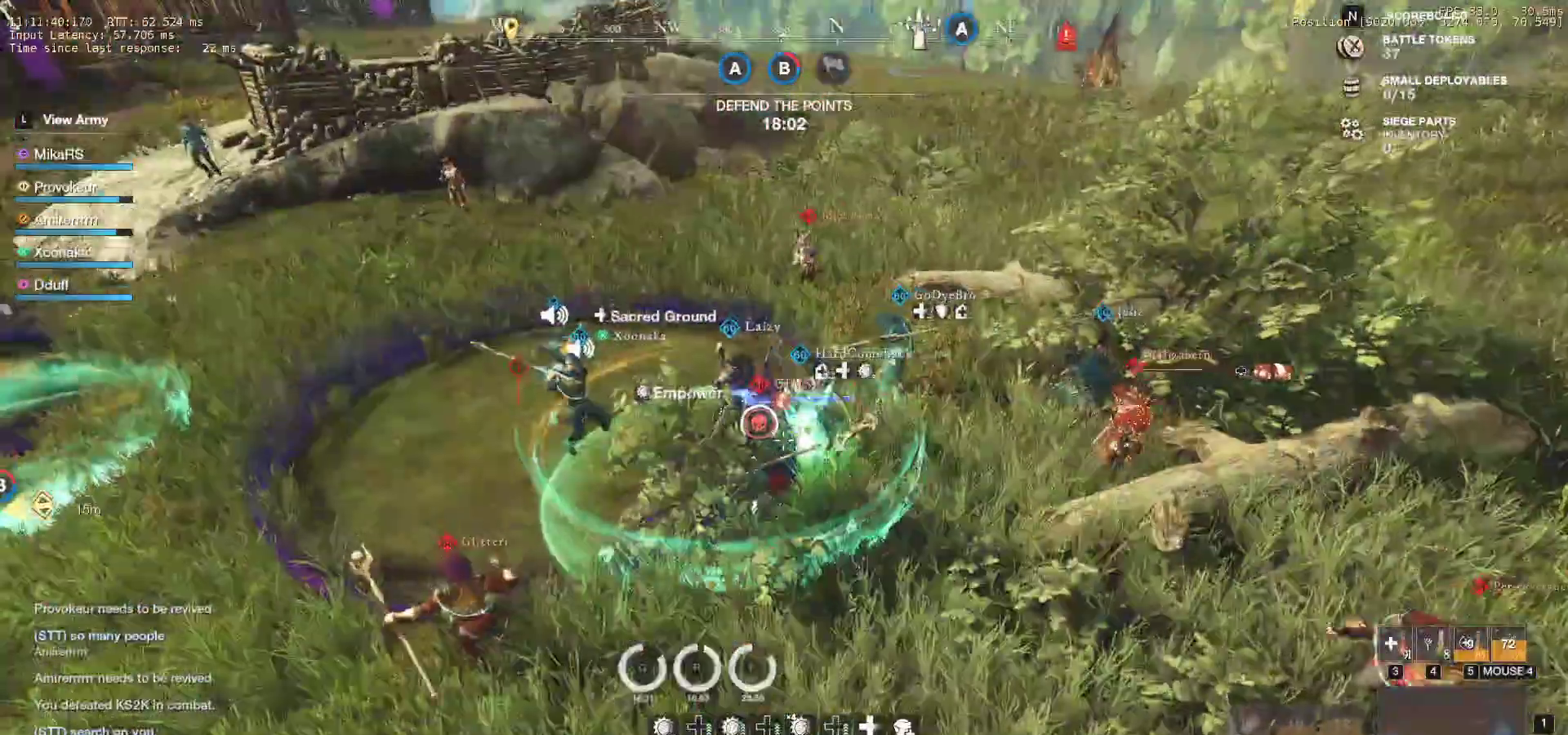
{"keys": ["w"], "mouse": ["left"], "events": [[100, "mouse_left", "up"], [183, "mouse_left", "down"], [267, "mouse_left", "up"], [350, "mouse_left", "down"], [433, "mouse_left", "up"], [500, "mouse_left", "down"]]}
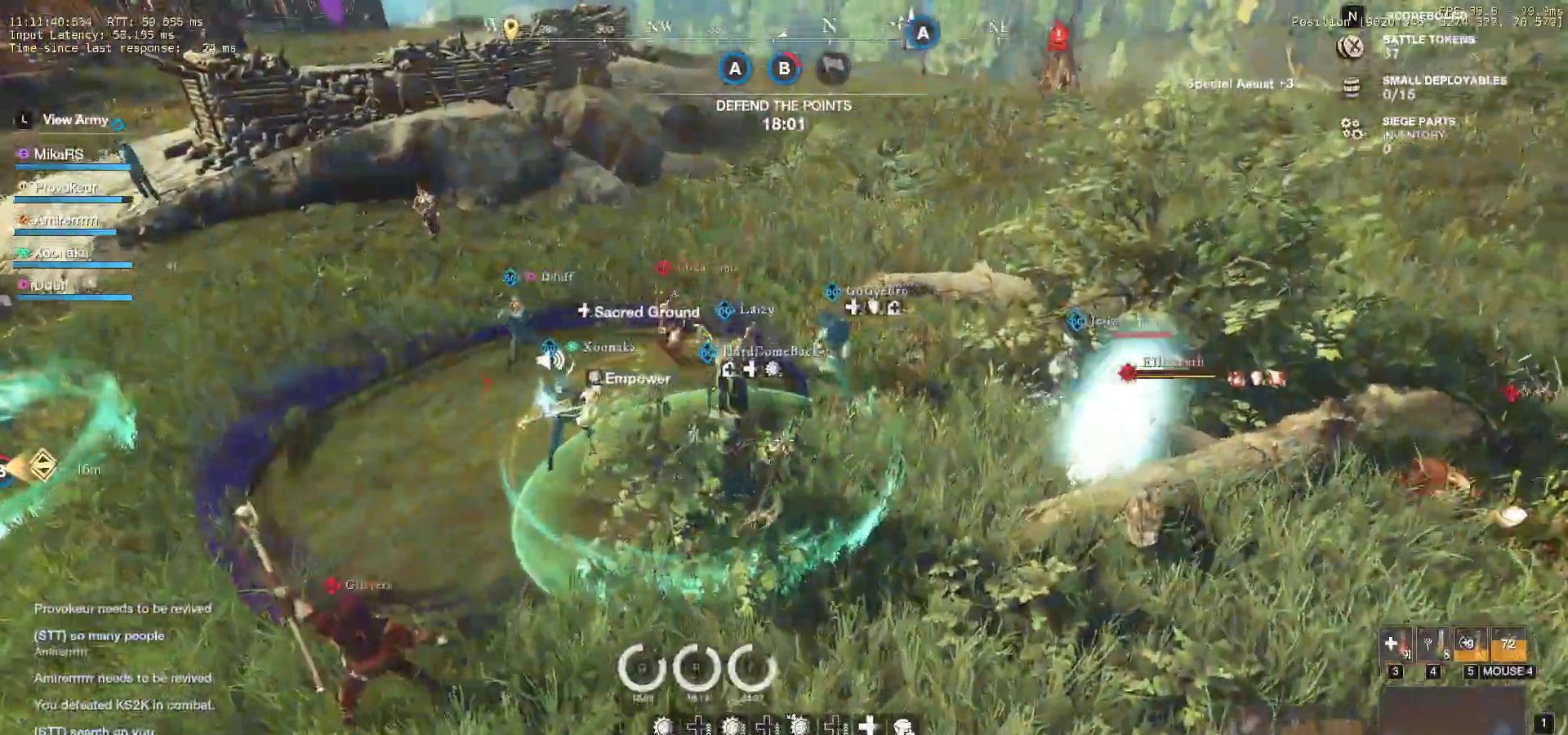
{"keys": ["d", "shift", "w"], "mouse": [], "events": [[100, "mouse_left", "up"], [183, "d", "down"], [267, "shift", "down"], [400, "shift", "up"], [483, "shift", "down"]]}
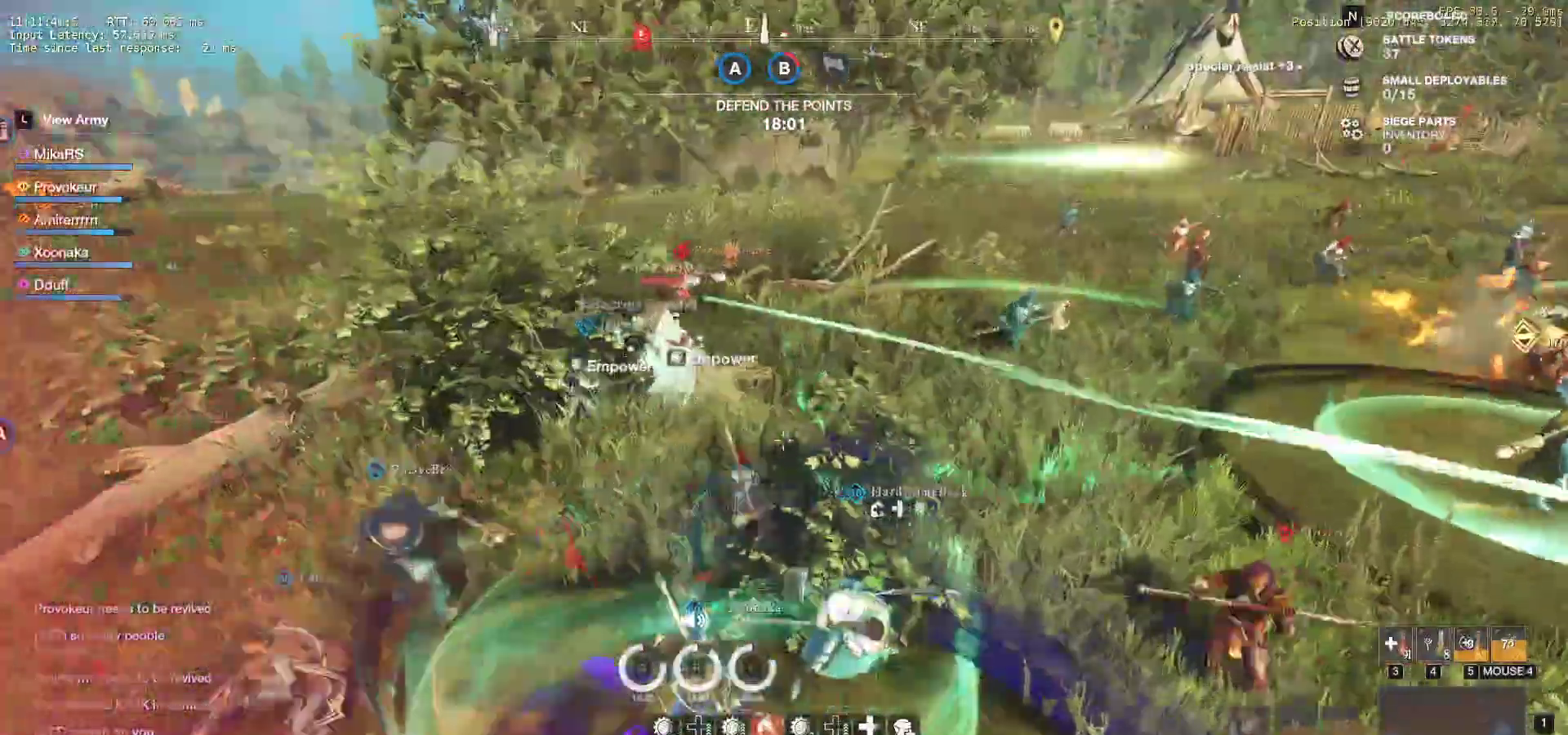
{"keys": ["w"], "mouse": ["left"], "events": [[83, "shift", "up"], [300, "mouse_left", "down"], [400, "d", "up"]]}
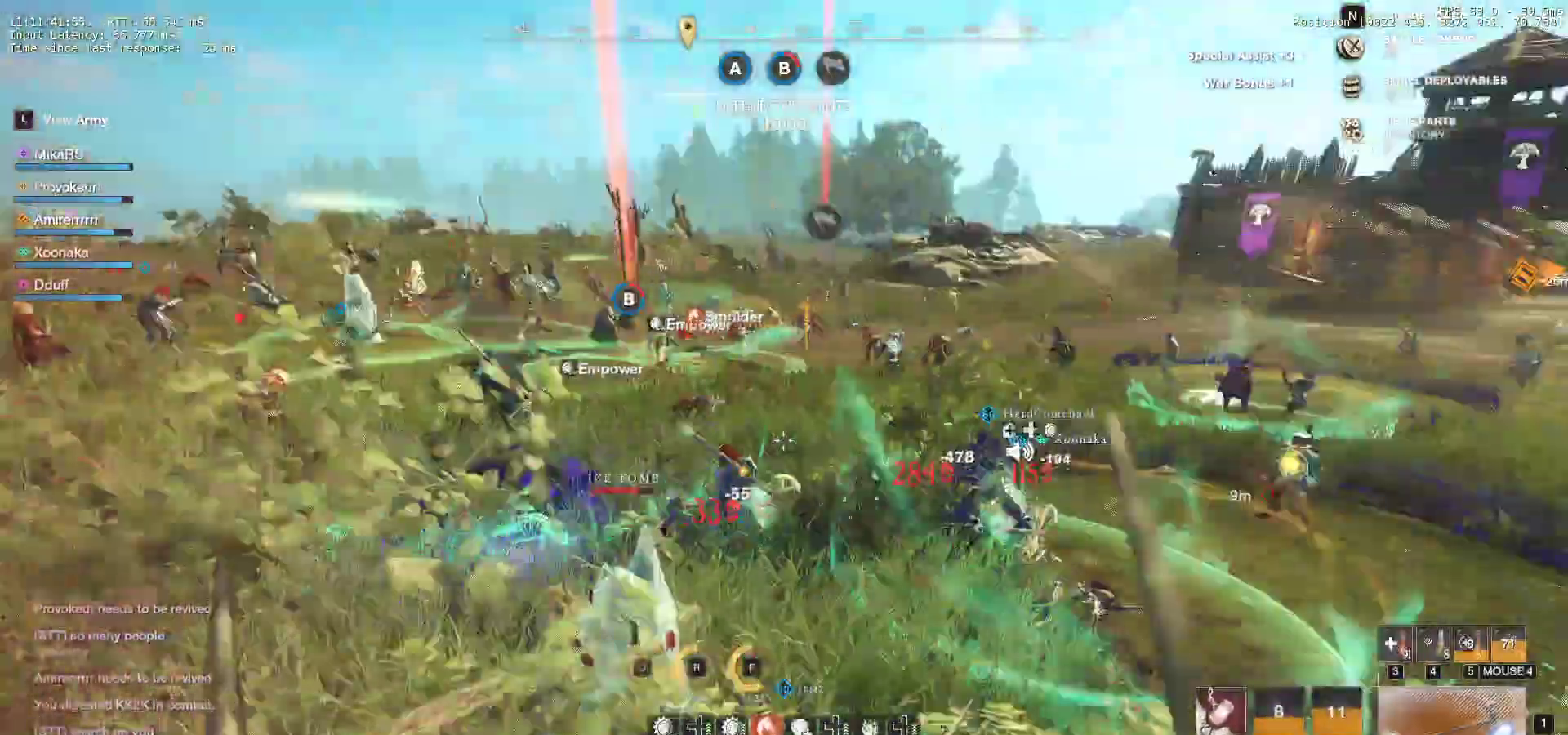
{"keys": ["shift", "w"], "mouse": [], "events": [[183, "mouse_left", "up"], [383, "shift", "down"]]}
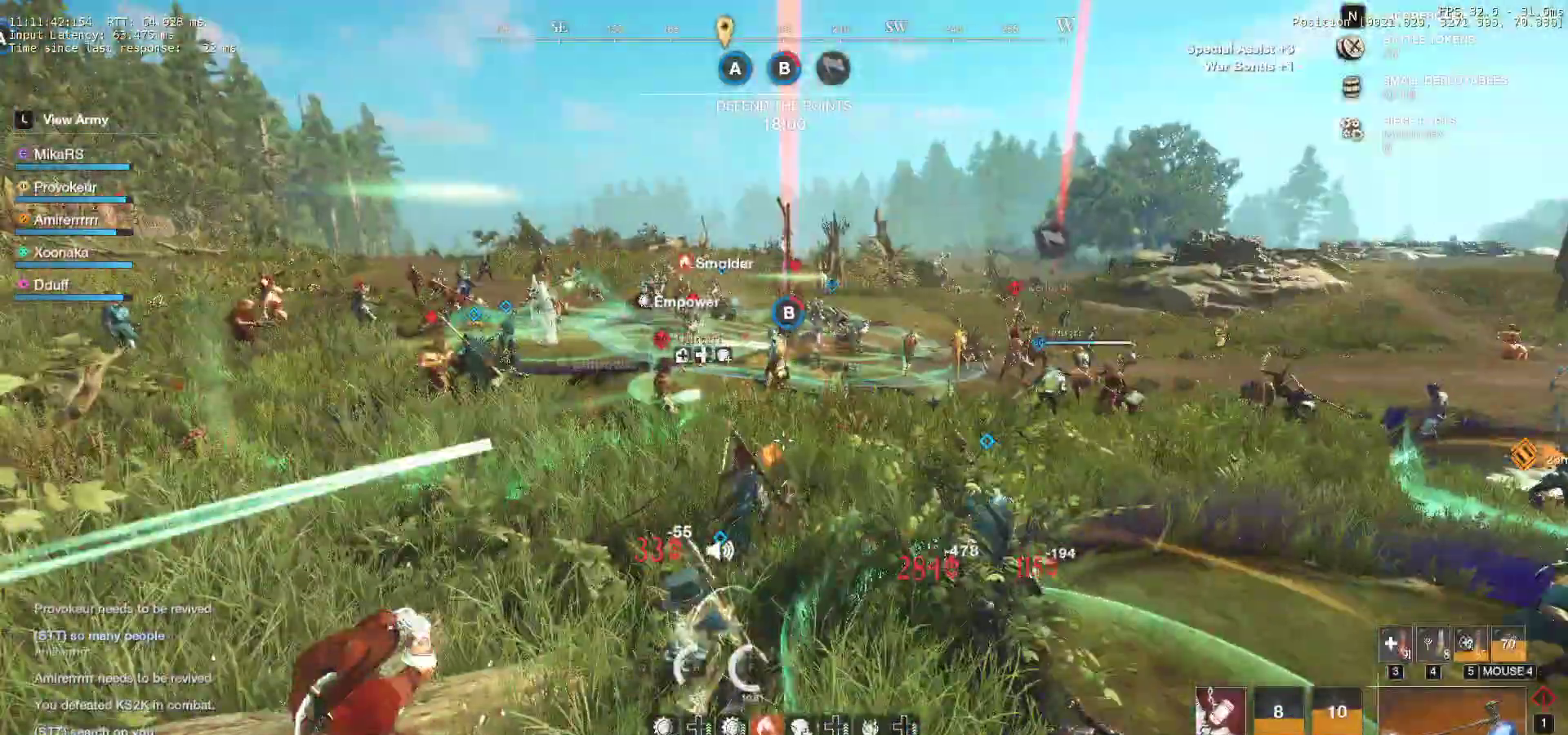
{"keys": ["w"], "mouse": ["left"], "events": [[17, "shift", "up"], [267, "mouse_left", "down"]]}